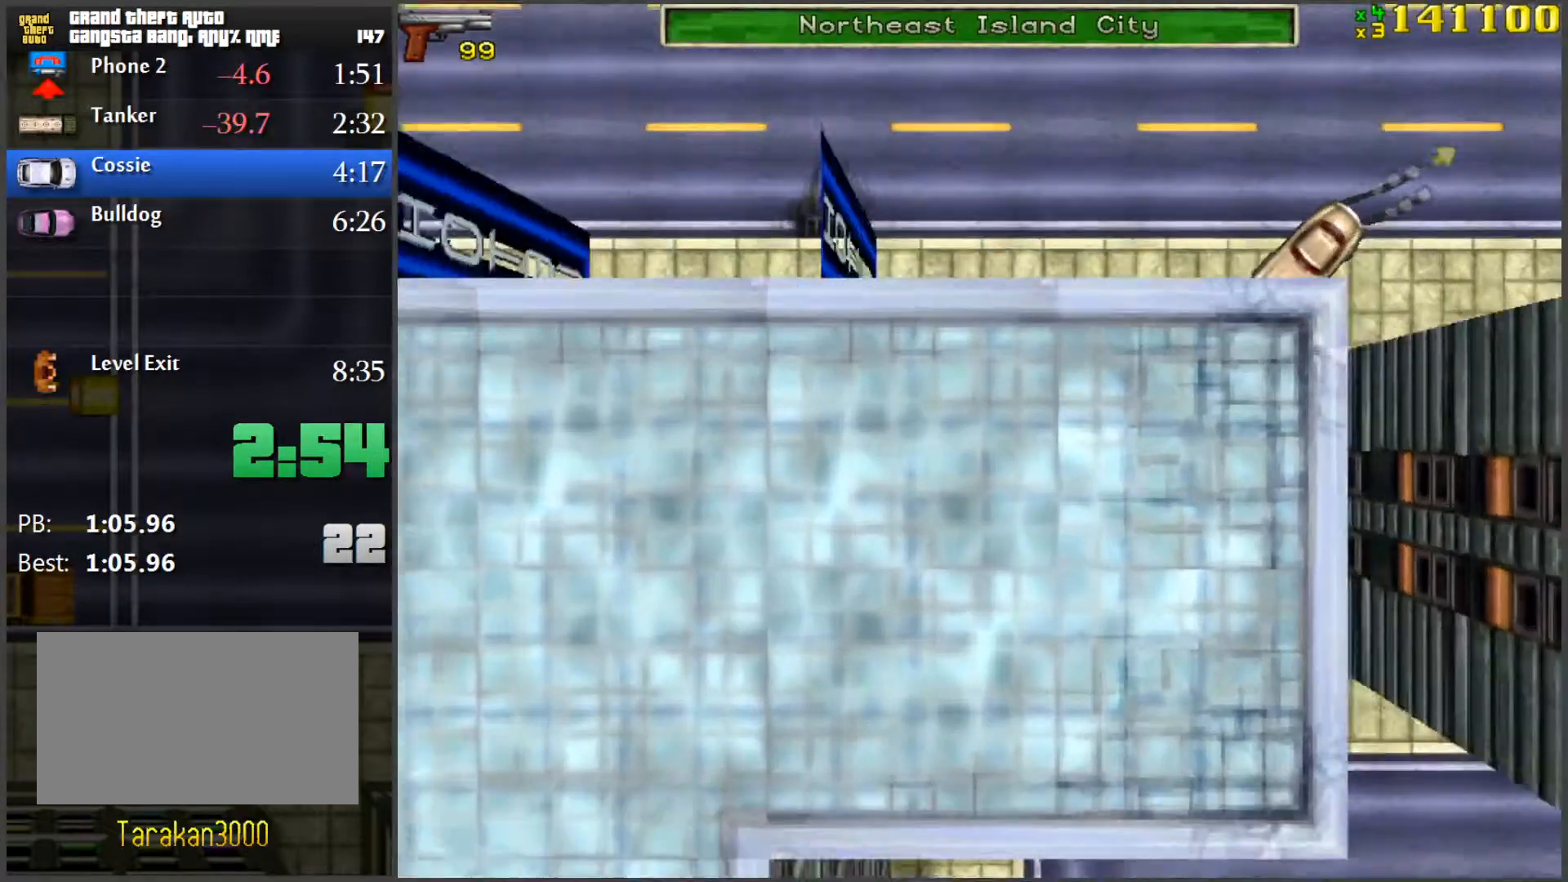
Gameplay with keyboard and mouse; each line is a JSON object with the keys and mouse buttons held at the frame after it. "events" lists presses ("down") and releases ("up") of "1", "2", "3", "4", "5", "a", "alt", "c", "caps_lock", "ctrl", "d", "e", "f", "g", "q", "r", "s", "shift", "space", "t", "tab", "v", "w", "x", "z", "mouse_left", "mouse_wheel" and "mouse_right" between this image and that frame as [ms after this image, input, new state], when the widget could be followed in between. "mouse_left", "mouse_wheel", "mouse_right" = the "left", "wheel", "right" buttons of the "mouse" list. No other keys are recorded. "wheel" means that the mouse wheel is clicked or scrolled. Mouse movement is not recorded.
{"keys": ["w"], "mouse": [], "events": [[17, "w", "down"], [67, "a", "up"], [67, "space", "up"], [250, "a", "down"], [401, "a", "up"]]}
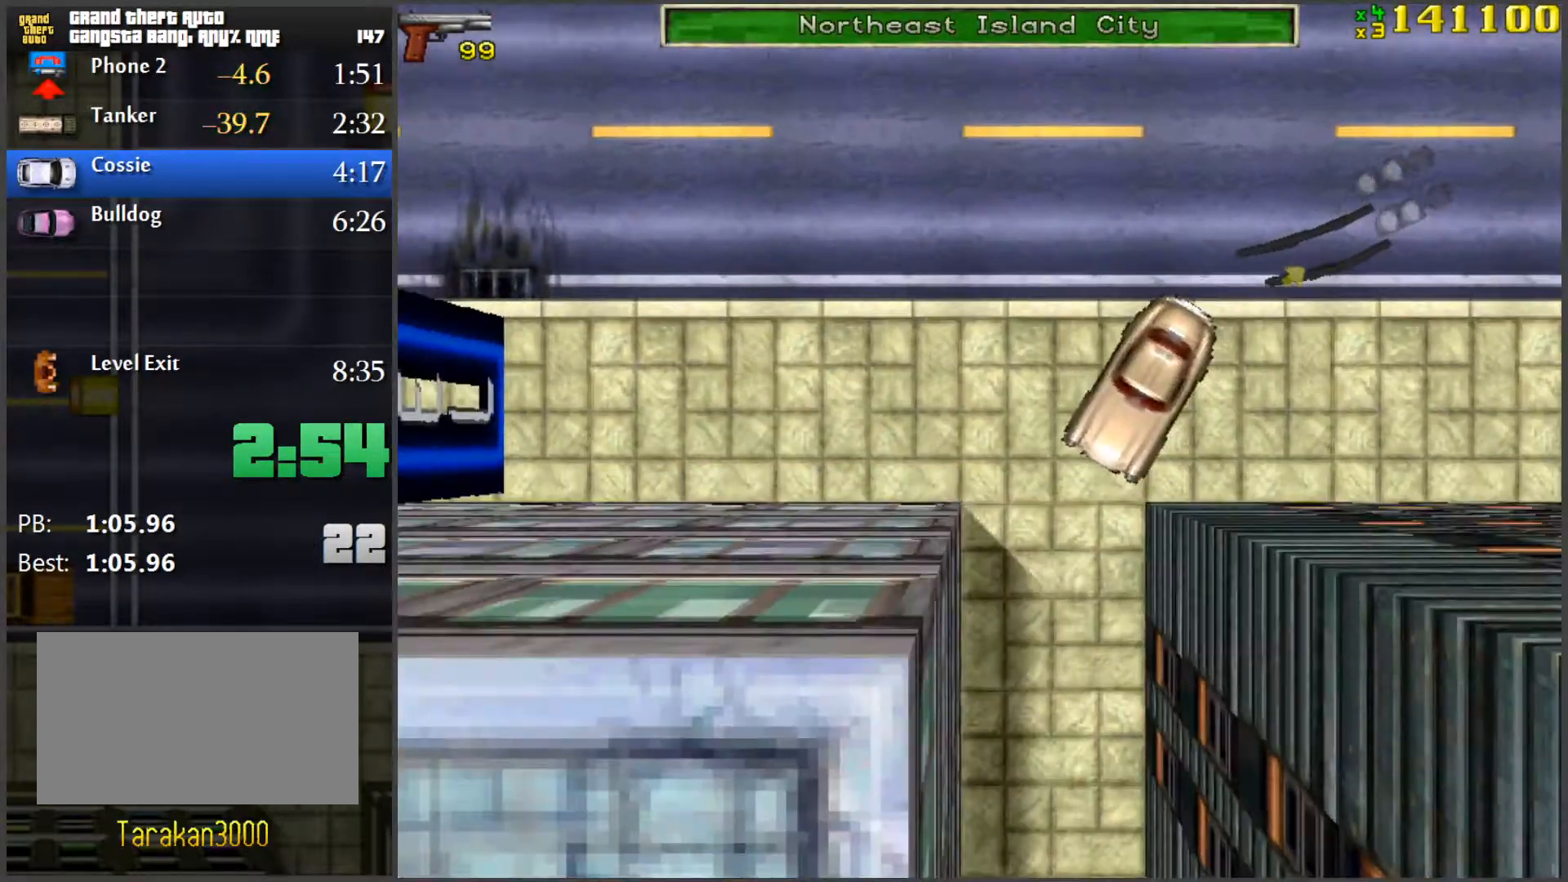
{"keys": ["w"], "mouse": [], "events": [[267, "a", "down"], [367, "a", "up"]]}
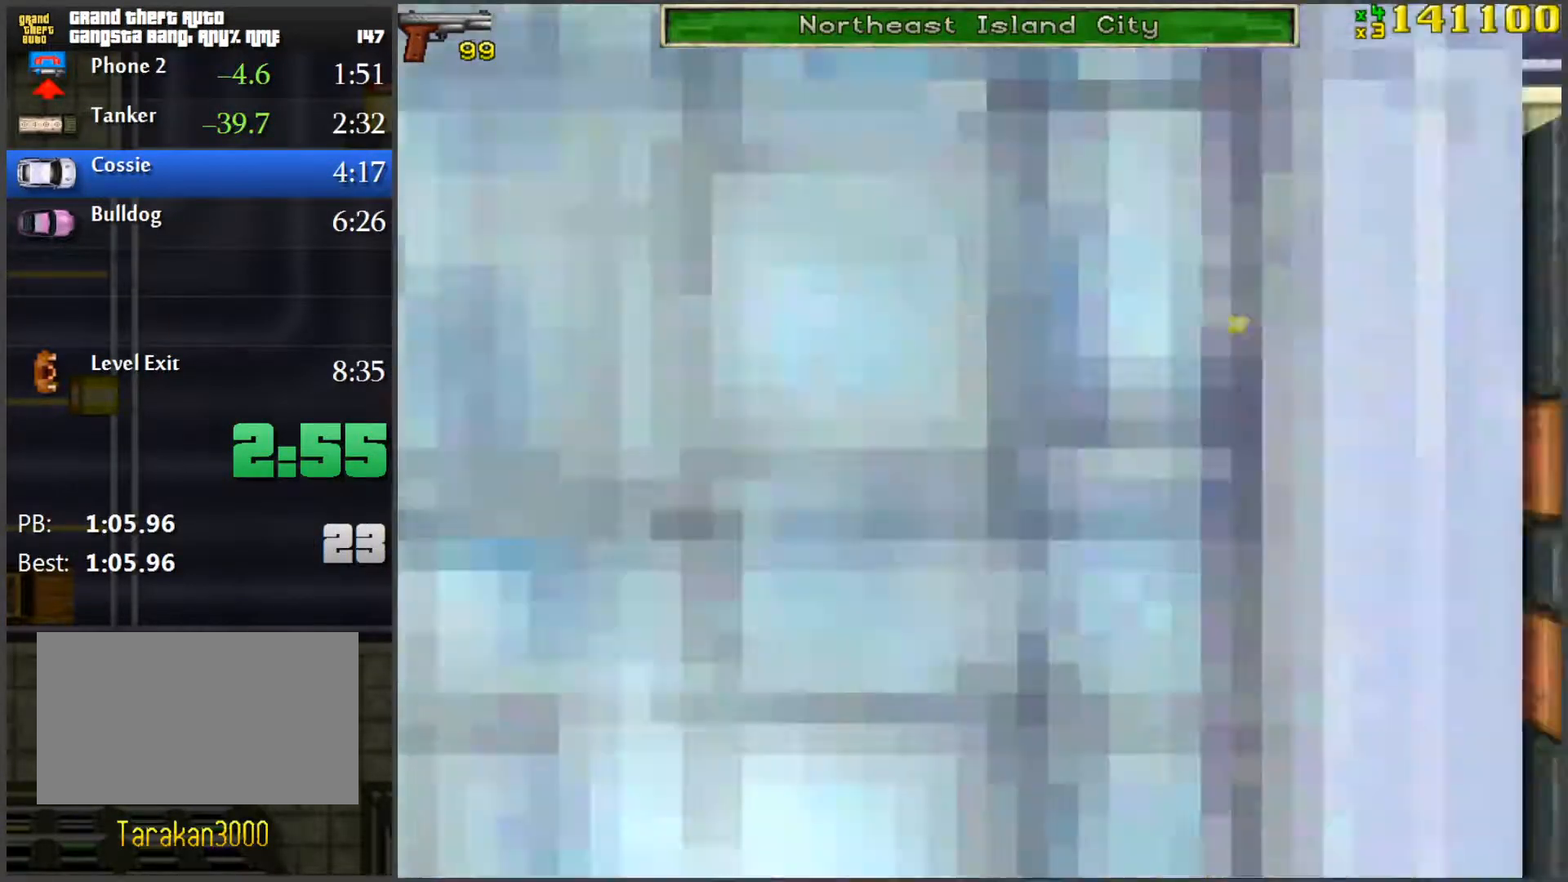
{"keys": [], "mouse": [], "events": [[284, "w", "up"]]}
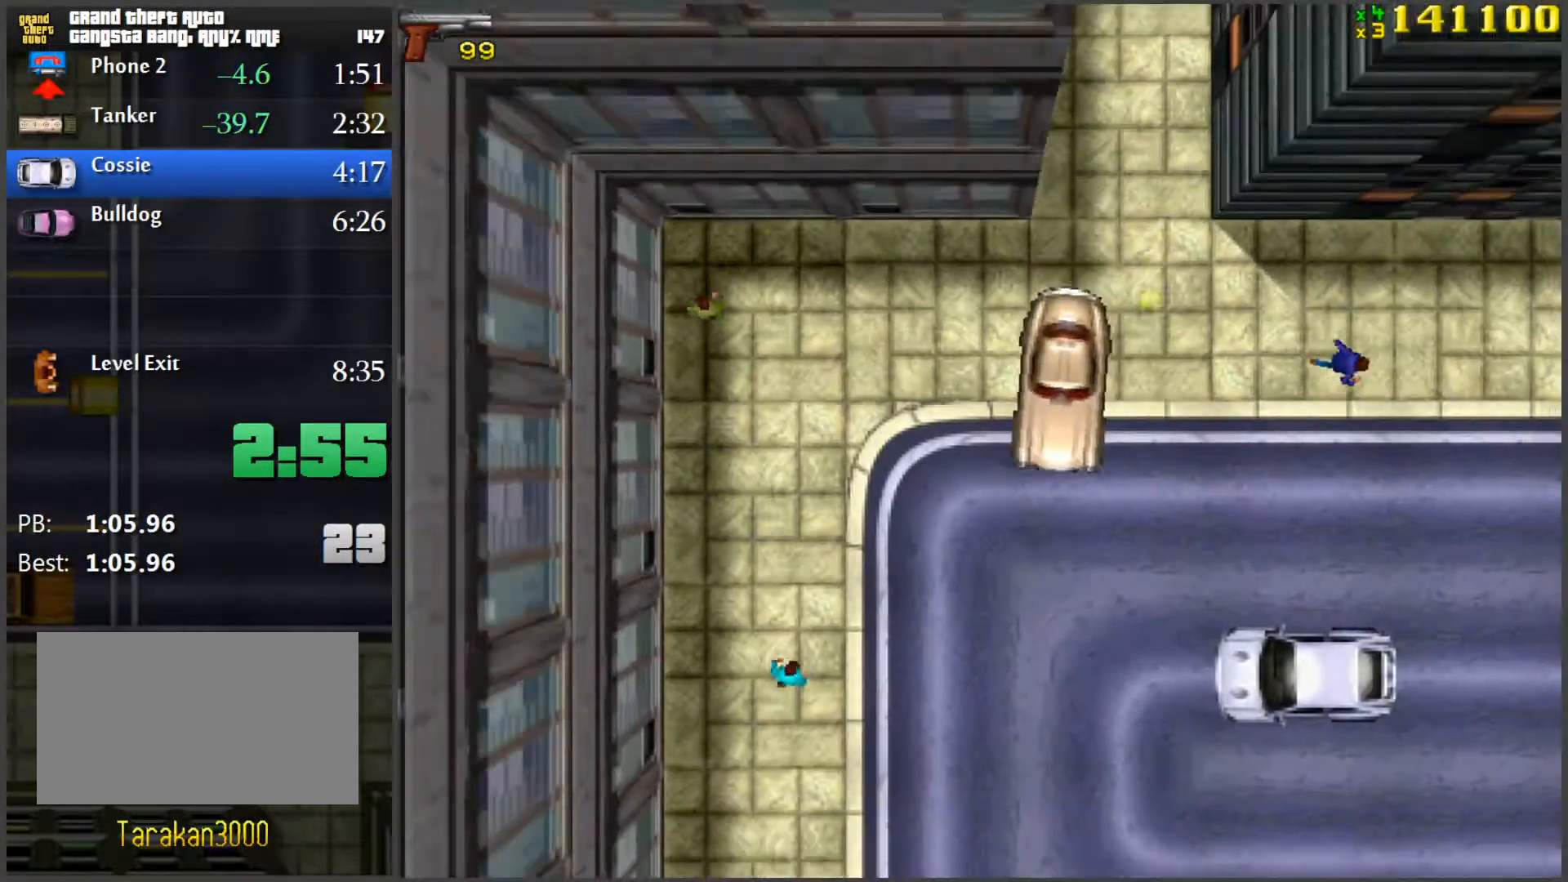
{"keys": ["a", "space"], "mouse": [], "events": [[350, "a", "down"], [400, "space", "down"]]}
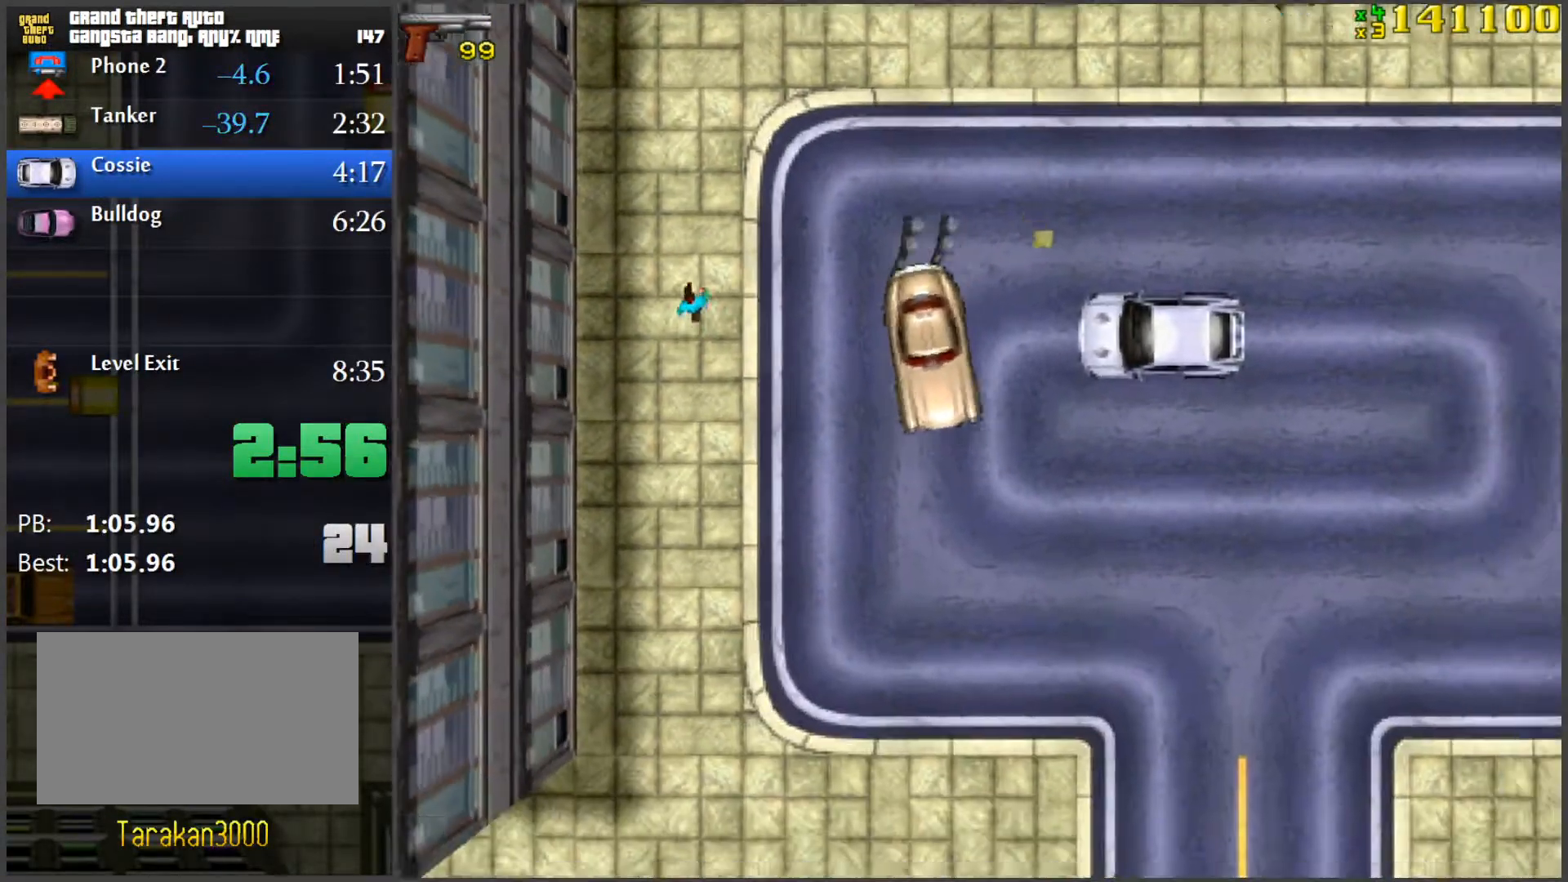
{"keys": ["d", "w"], "mouse": [], "events": [[134, "f", "down"], [217, "a", "up"], [217, "space", "up"], [267, "w", "down"], [317, "f", "up"], [401, "d", "down"]]}
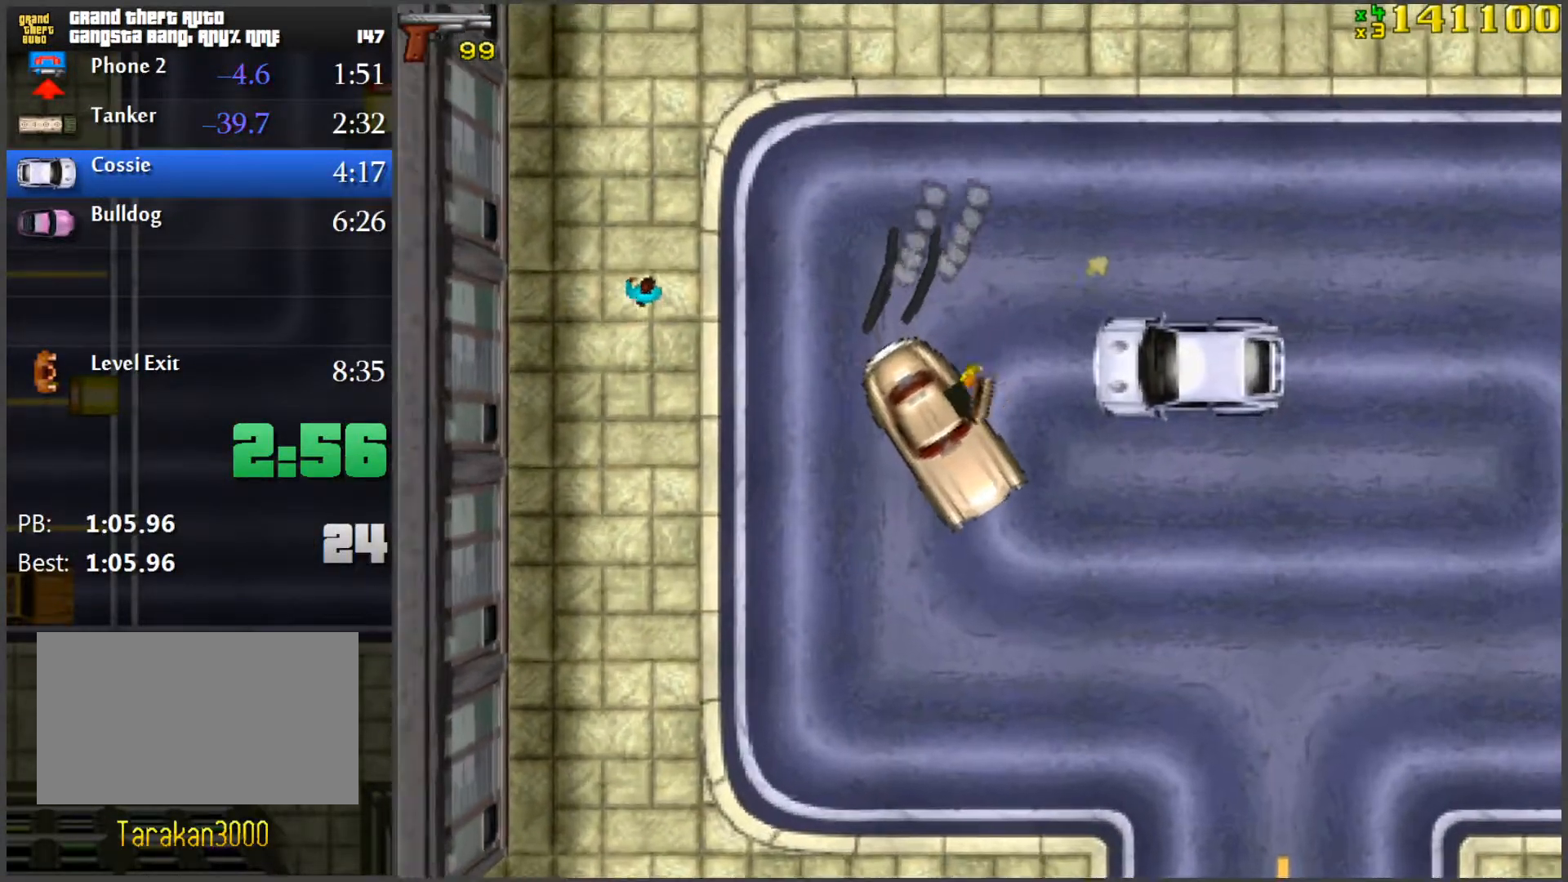
{"keys": ["space", "w"], "mouse": [], "events": [[100, "d", "up"], [183, "d", "down"], [233, "d", "up"], [417, "space", "down"]]}
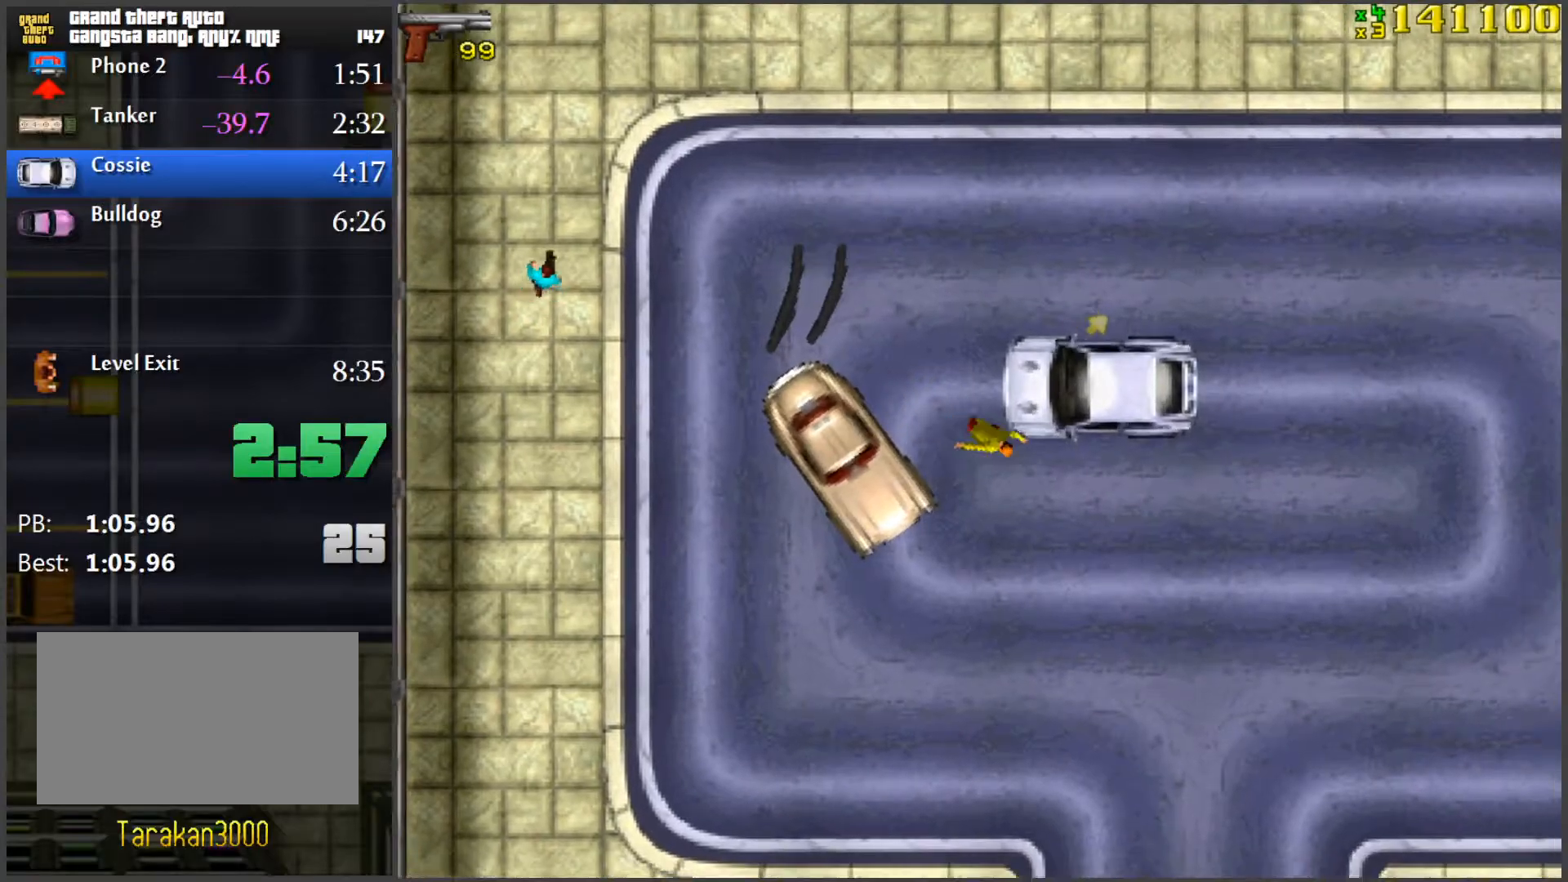
{"keys": ["a", "f"], "mouse": [], "events": [[300, "space", "up"], [384, "a", "down"], [384, "w", "up"], [434, "f", "down"]]}
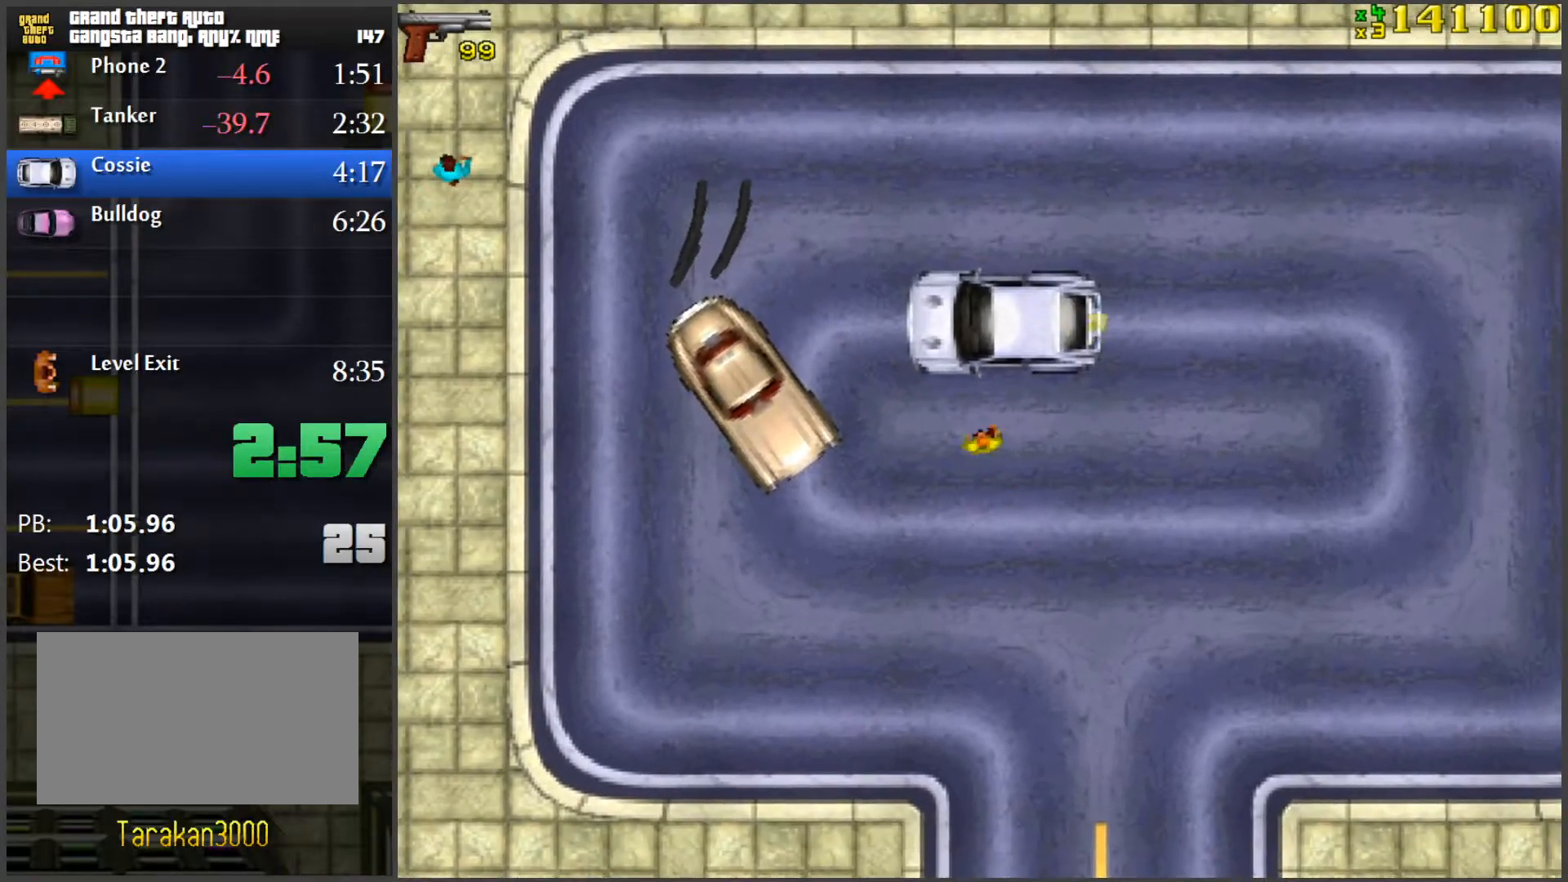
{"keys": ["a", "s"], "mouse": [], "events": [[33, "f", "up"], [83, "f", "down"], [167, "a", "up"], [167, "f", "up"], [400, "s", "down"], [450, "a", "down"]]}
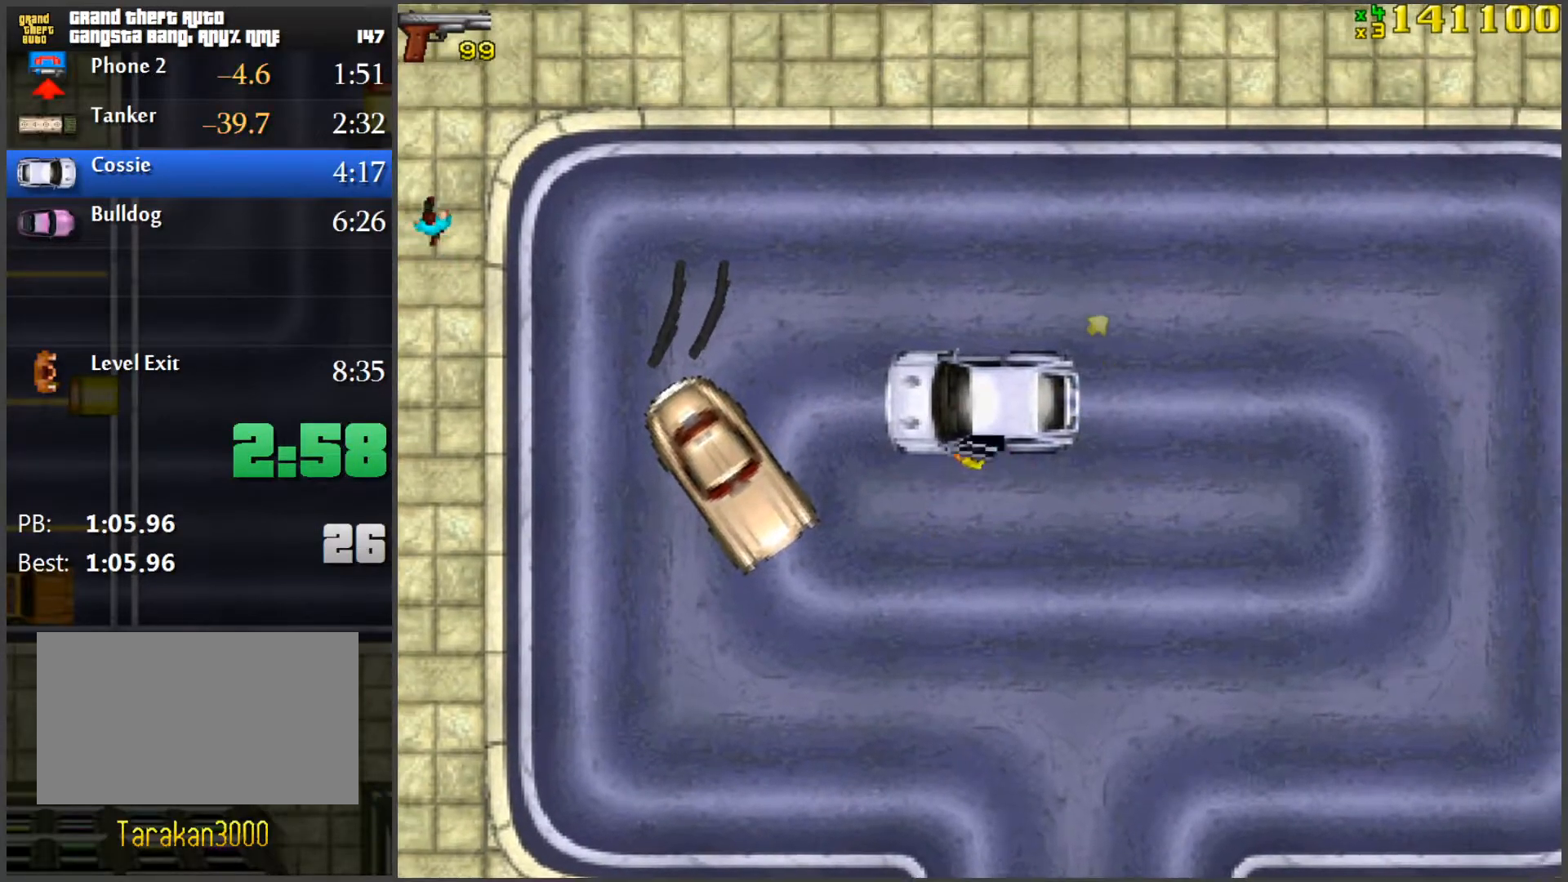
{"keys": ["d", "w"], "mouse": [], "events": [[351, "a", "up"], [351, "s", "up"], [434, "w", "down"], [484, "d", "down"]]}
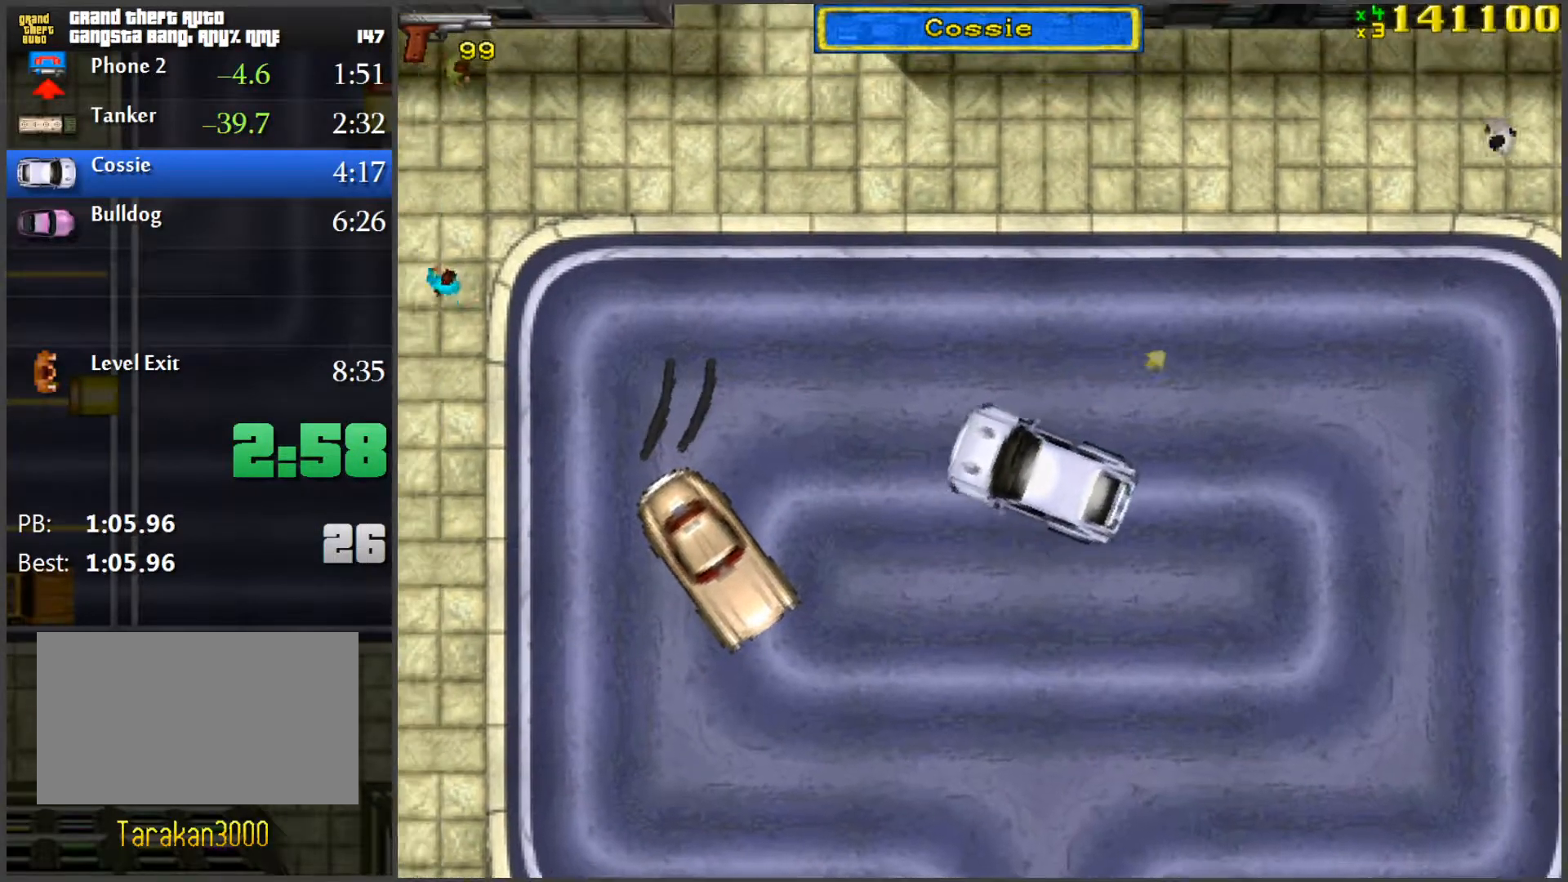
{"keys": ["d"], "mouse": [], "events": [[400, "w", "up"]]}
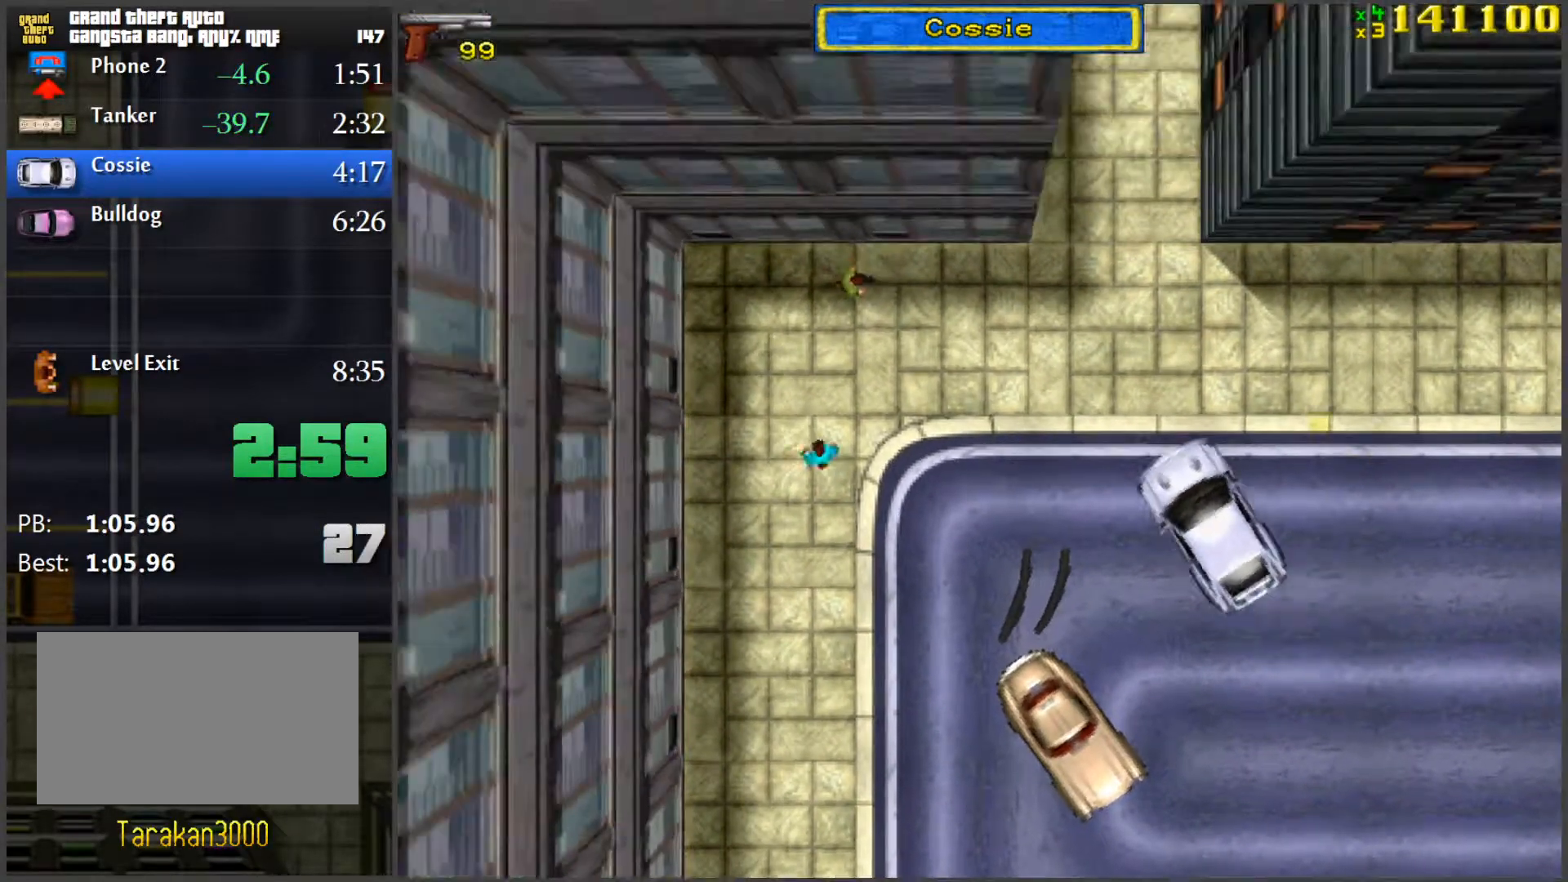
{"keys": ["w"], "mouse": [], "events": [[134, "d", "up"], [284, "a", "down"], [468, "a", "up"], [468, "w", "down"]]}
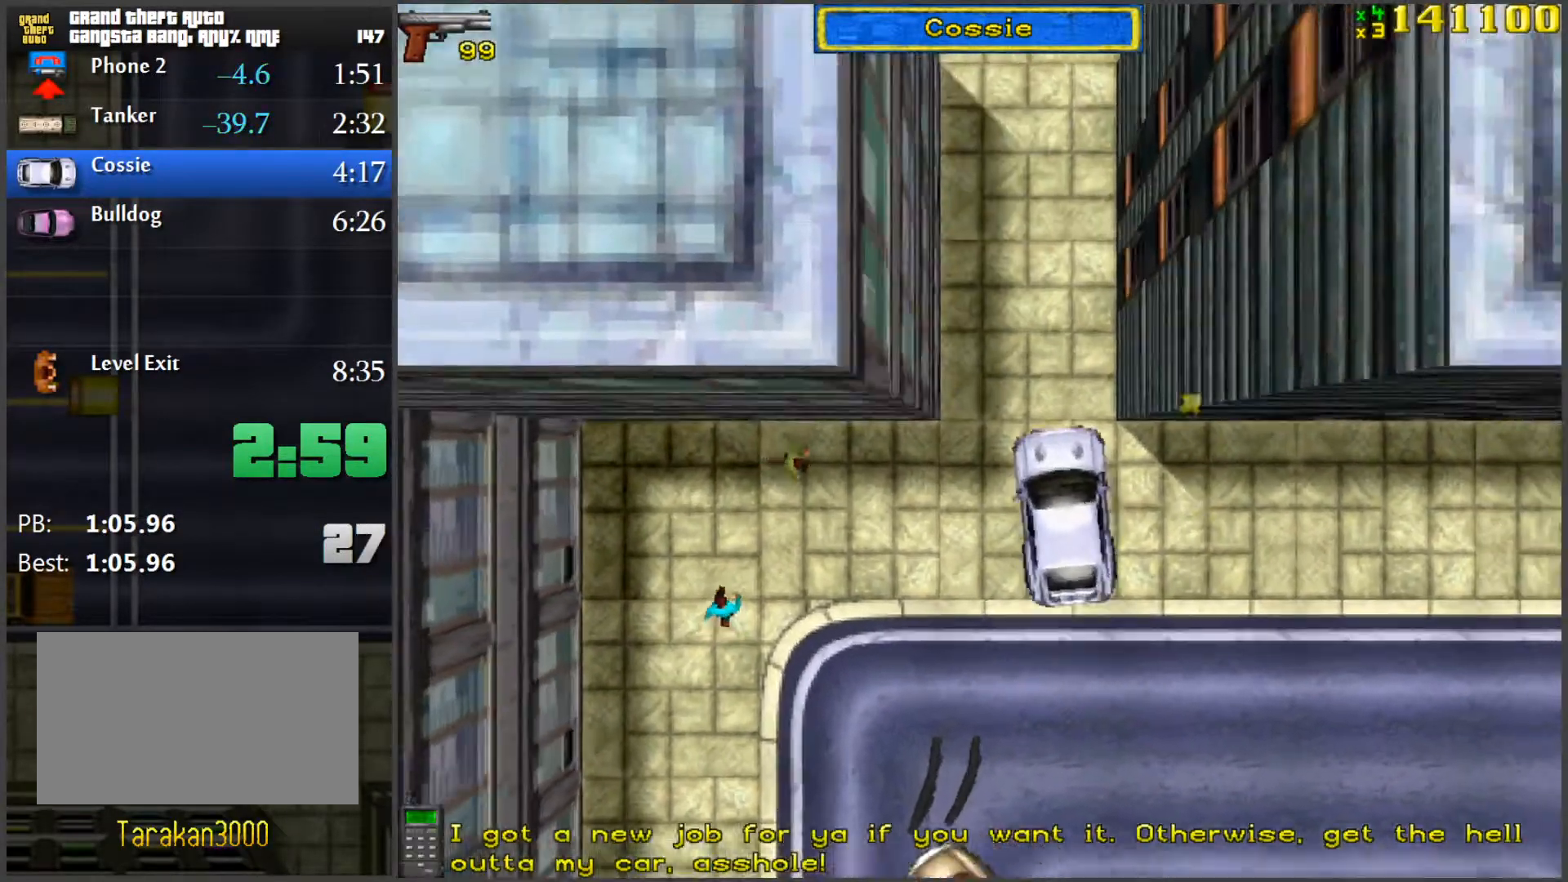
{"keys": ["w"], "mouse": [], "events": [[67, "d", "down"], [200, "d", "up"]]}
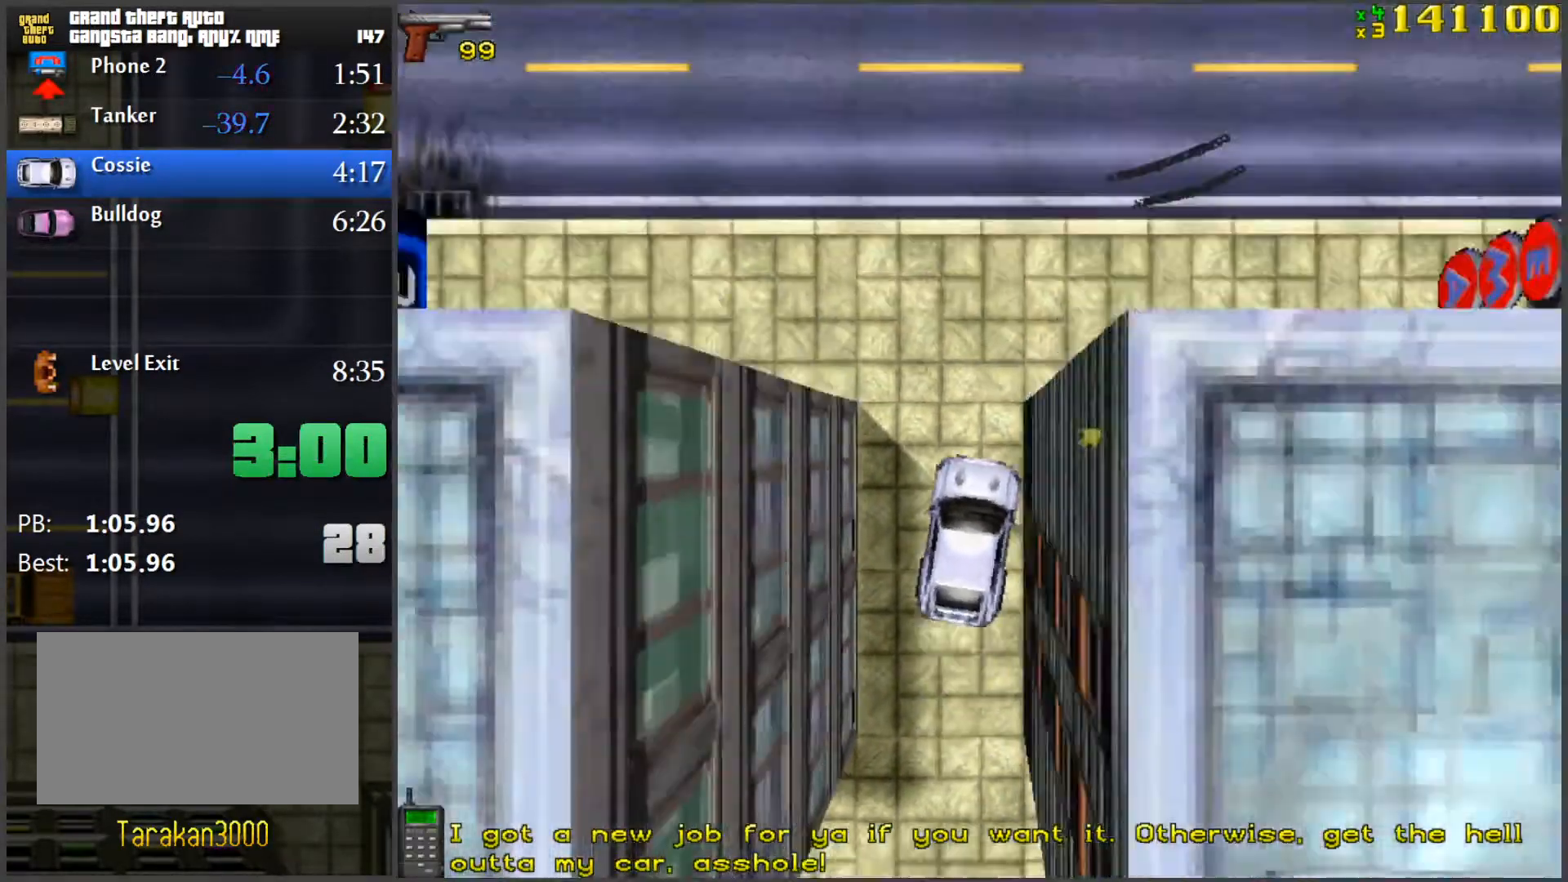
{"keys": ["a", "w"], "mouse": [], "events": [[34, "a", "down"], [117, "a", "up"], [351, "a", "down"]]}
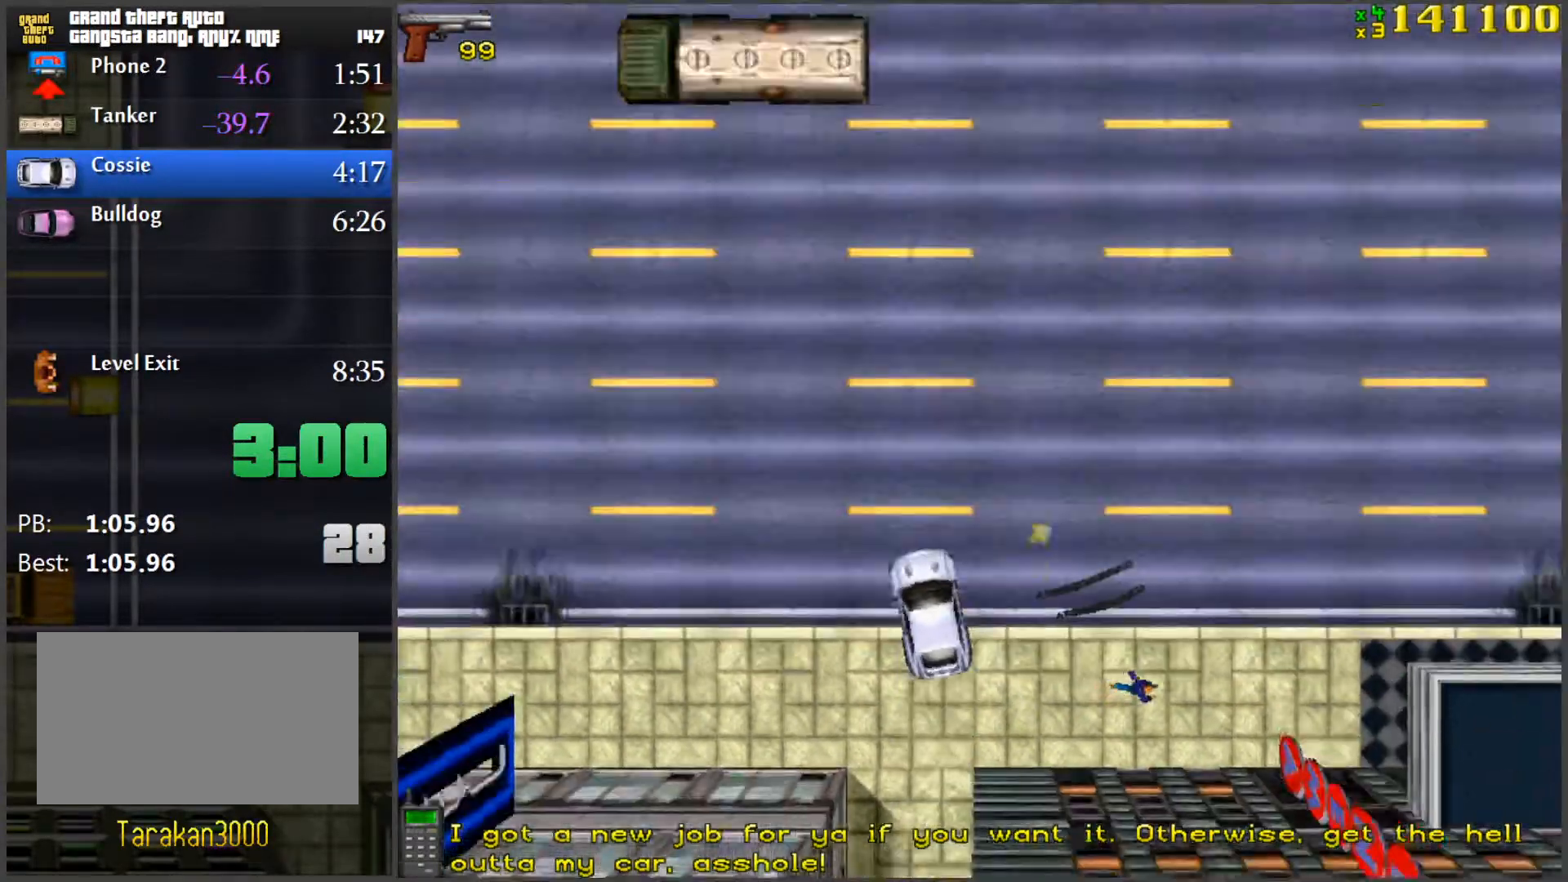
{"keys": ["w"], "mouse": [], "events": [[133, "a", "up"], [284, "a", "down"], [417, "a", "up"]]}
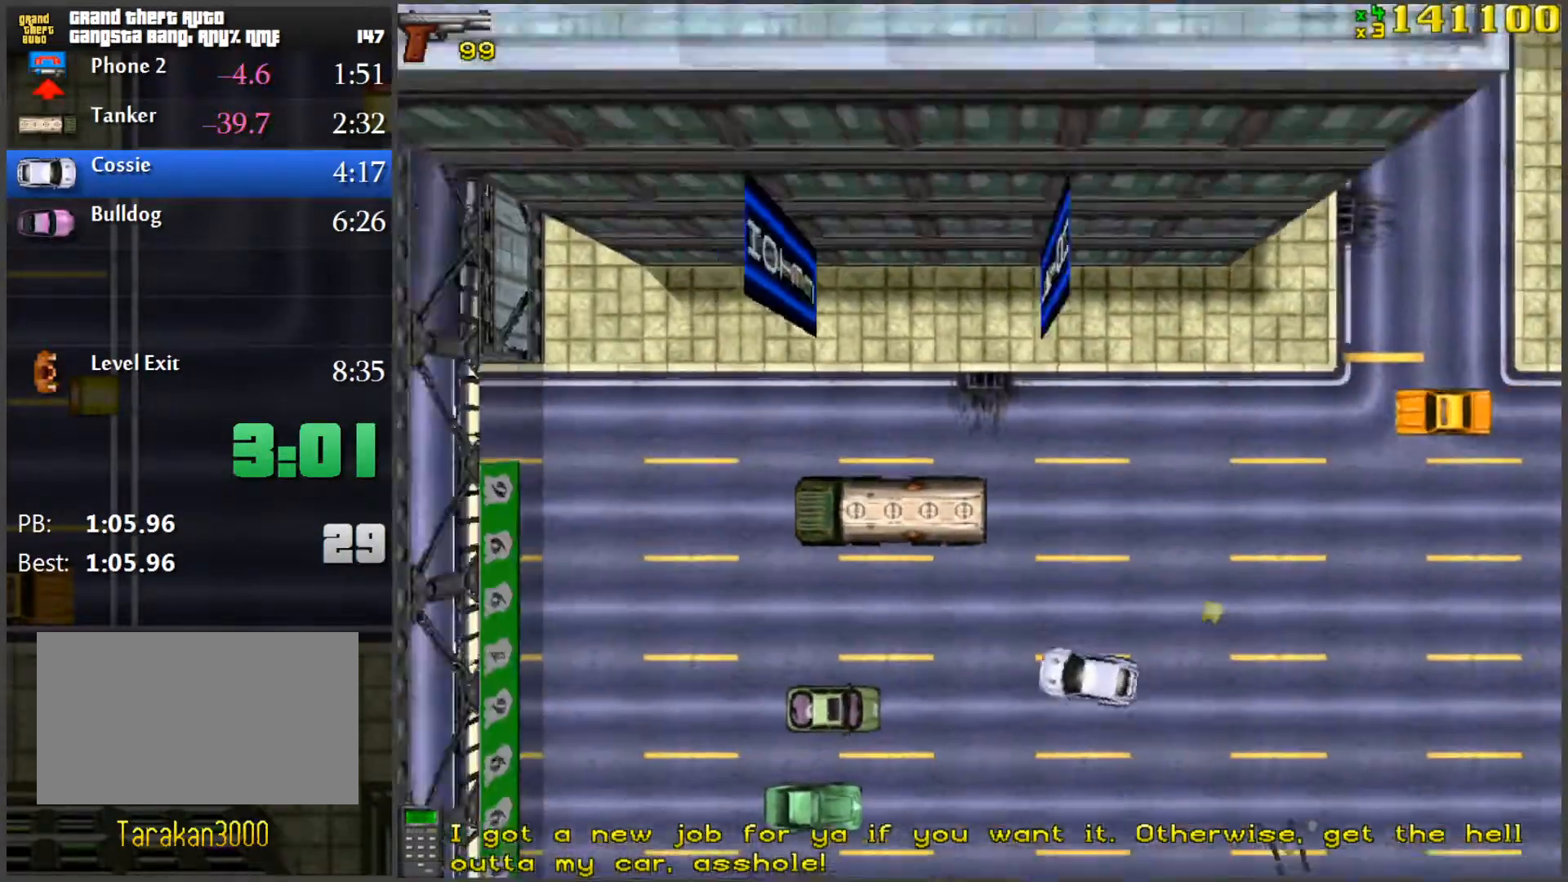
{"keys": ["w"], "mouse": [], "events": []}
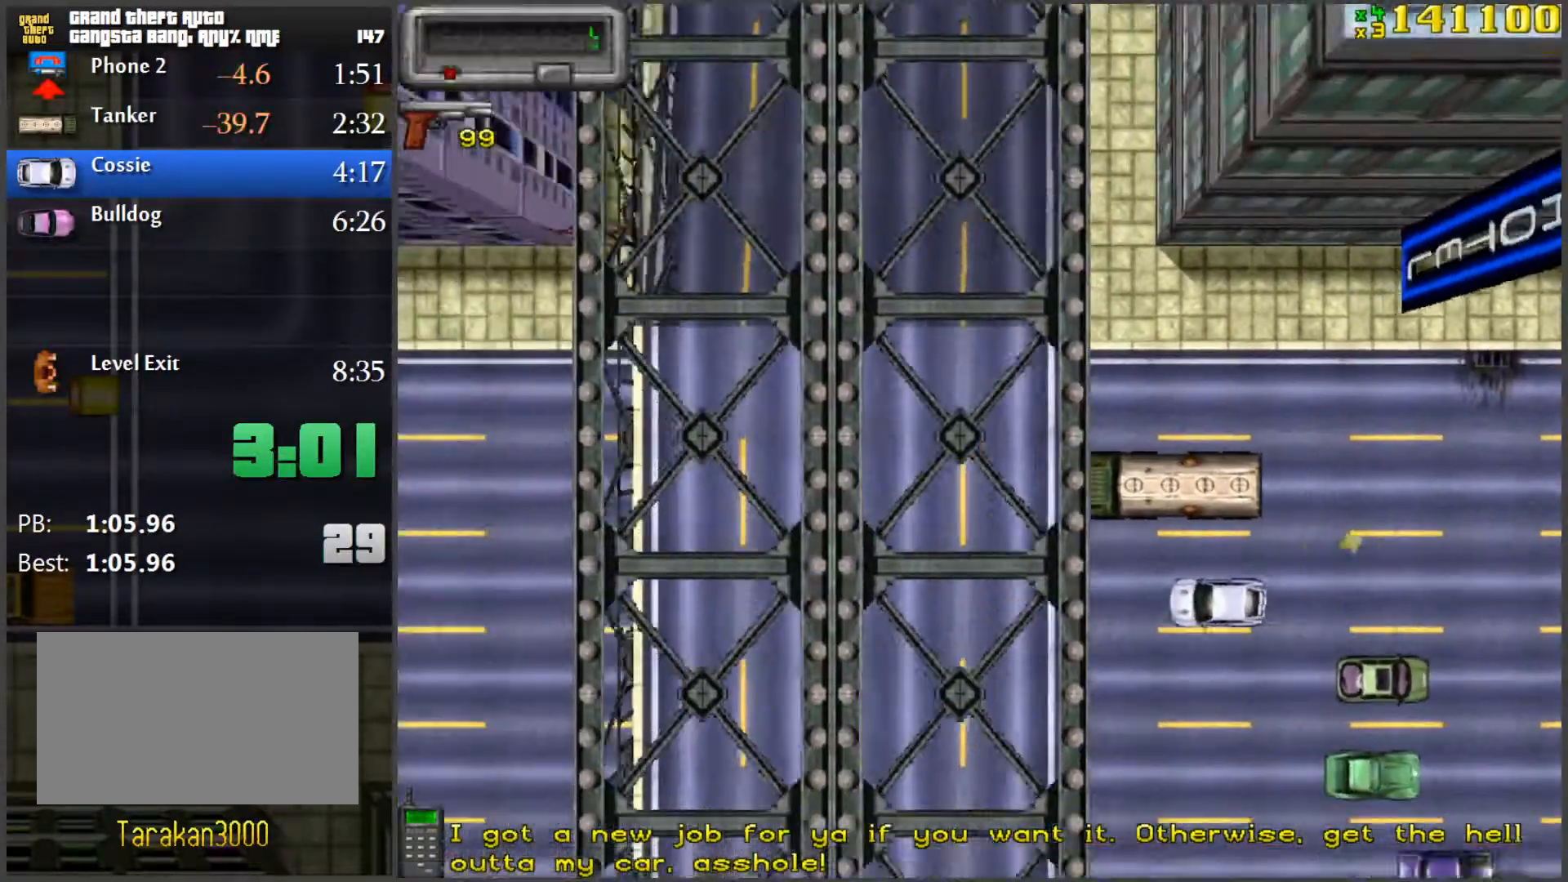
{"keys": ["d"], "mouse": [], "events": [[350, "d", "down"], [400, "w", "up"]]}
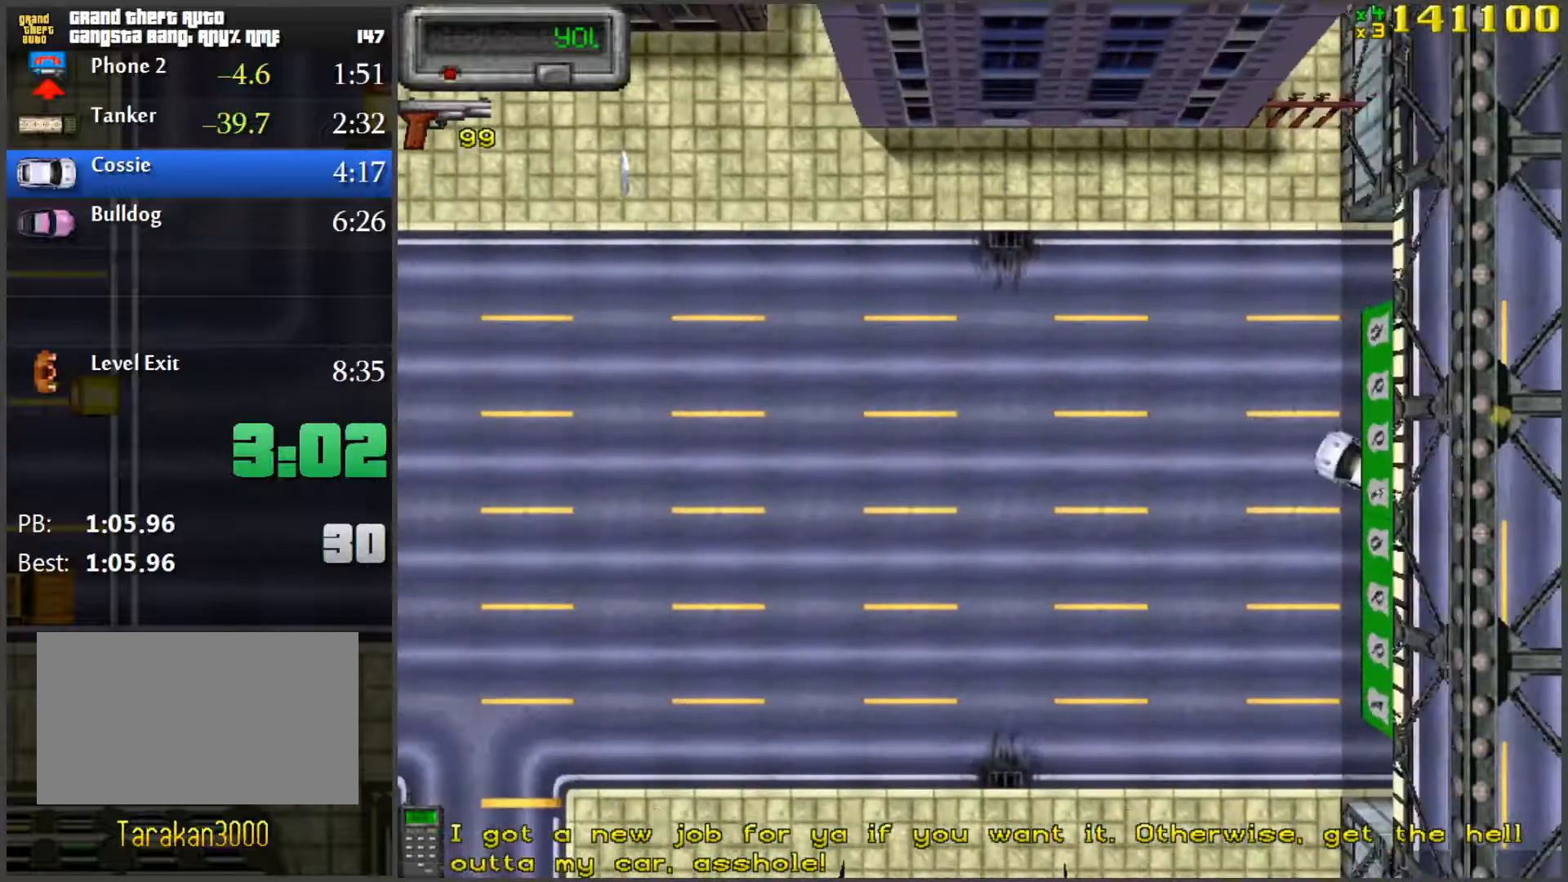
{"keys": ["d"], "mouse": [], "events": [[34, "d", "up"], [134, "a", "down"], [267, "a", "up"], [267, "w", "down"], [317, "d", "down"], [368, "w", "up"]]}
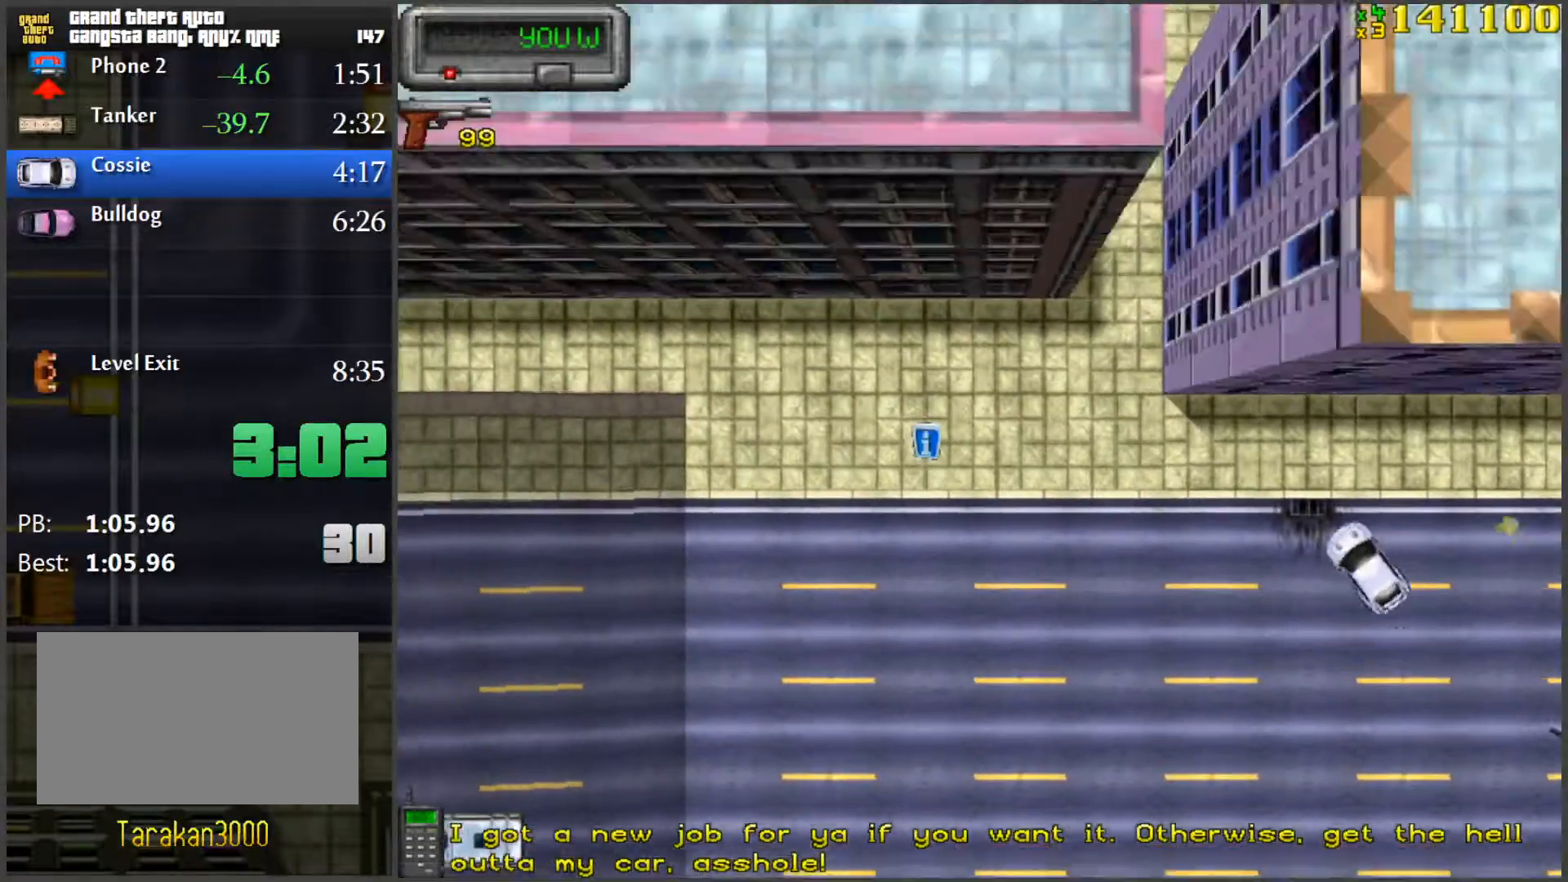
{"keys": ["d", "s"], "mouse": [], "events": [[50, "d", "up"], [150, "a", "down"], [384, "a", "up"], [484, "d", "down"], [484, "s", "down"]]}
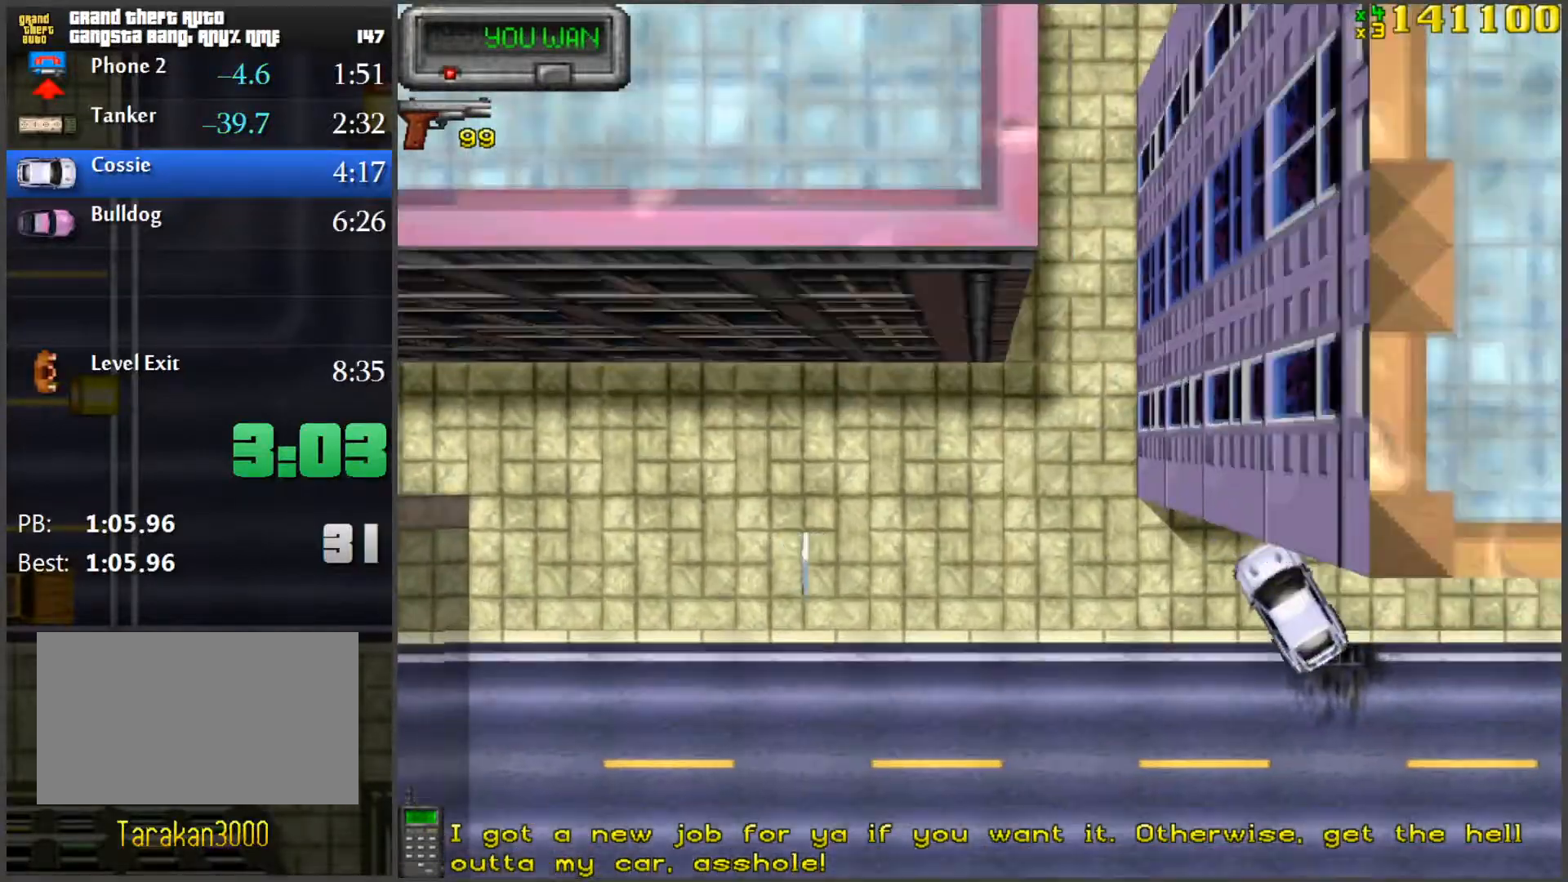
{"keys": ["a", "w"], "mouse": [], "events": [[217, "d", "up"], [217, "s", "up"], [301, "a", "down"], [451, "w", "down"]]}
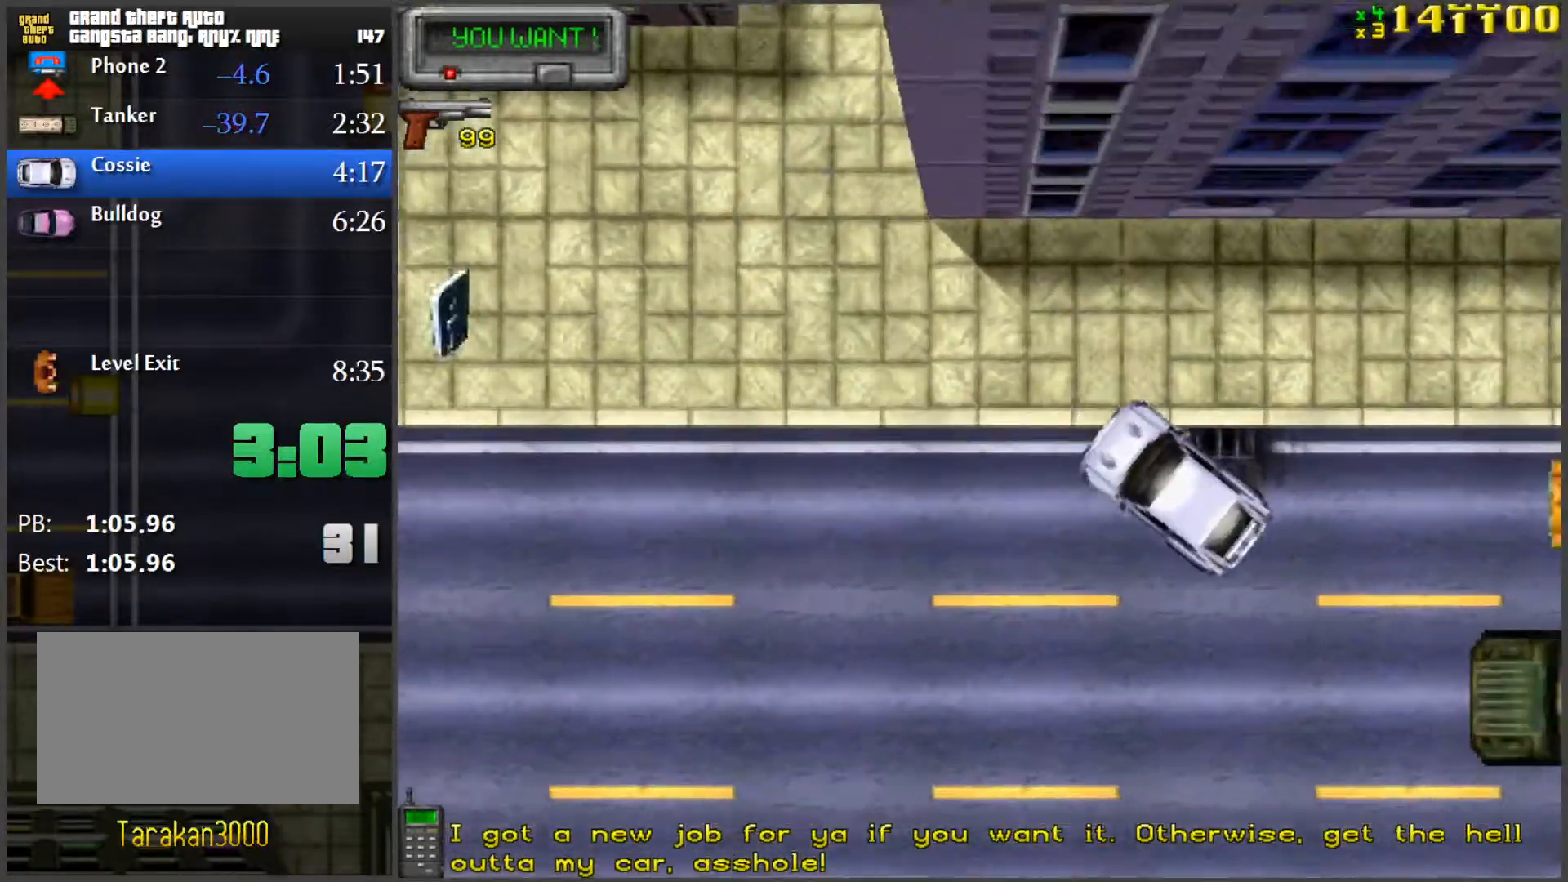
{"keys": ["d", "space"], "mouse": [], "events": [[33, "a", "up"], [267, "a", "down"], [367, "a", "up"], [417, "d", "down"], [467, "space", "down"], [467, "w", "up"]]}
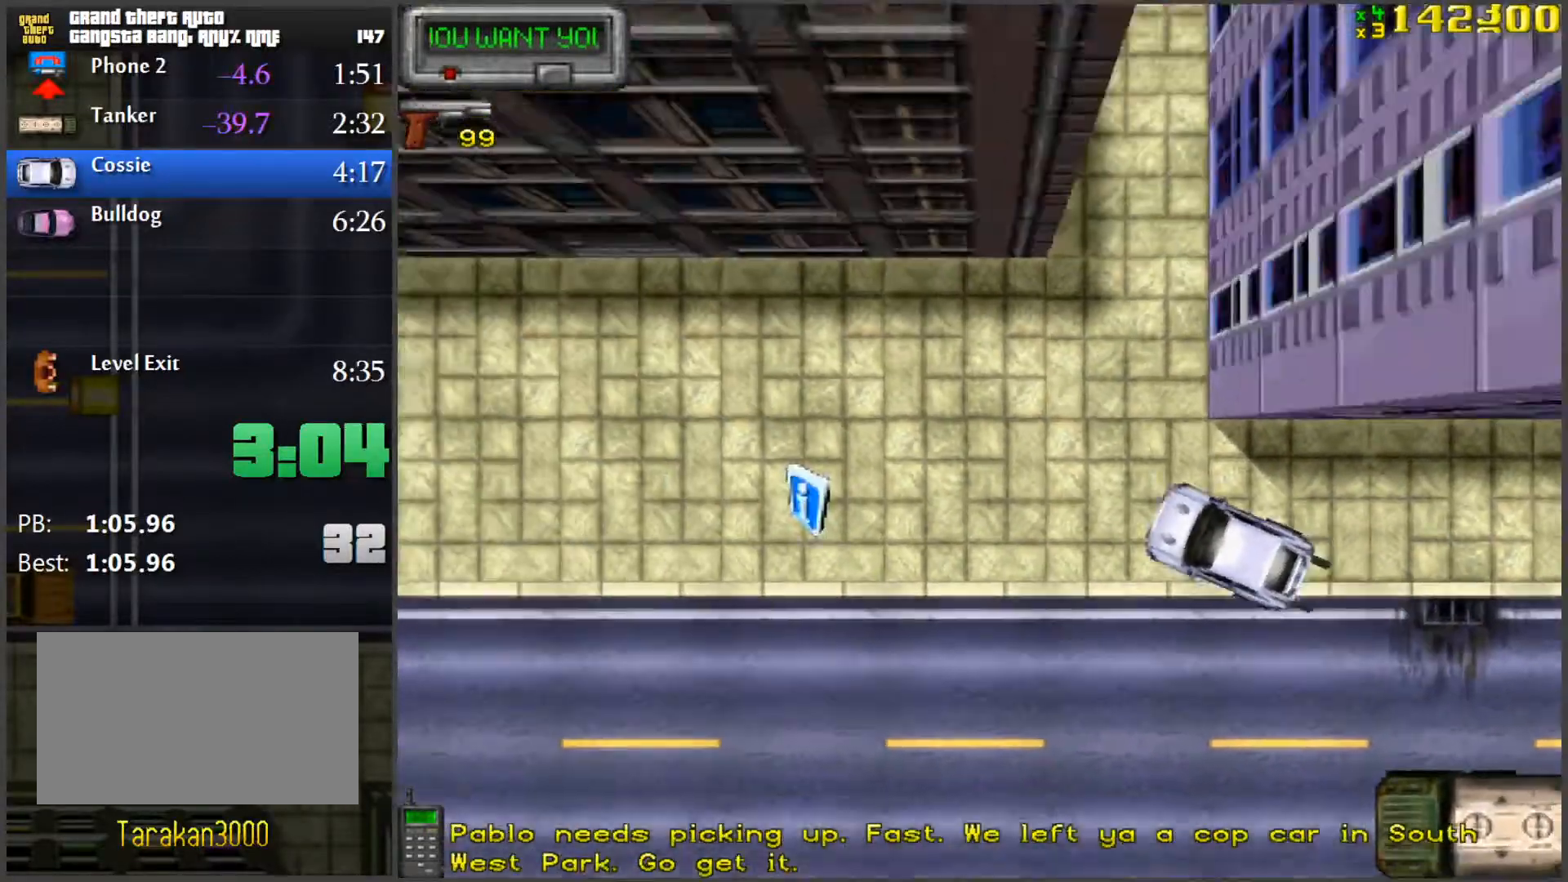
{"keys": ["d", "space", "w"], "mouse": [], "events": [[151, "w", "down"], [234, "w", "up"], [468, "w", "down"]]}
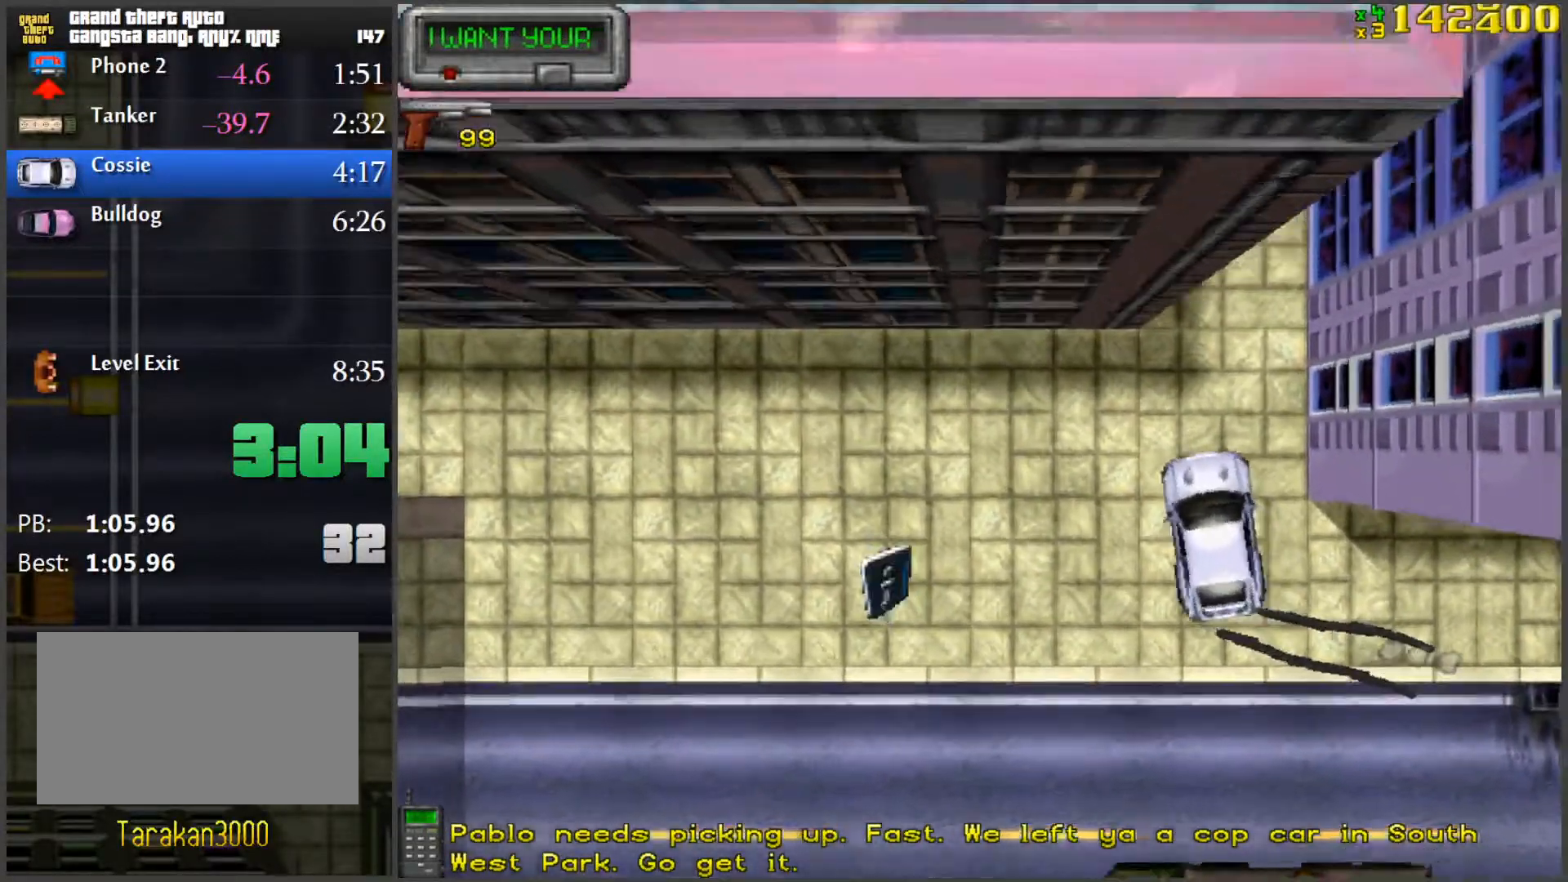
{"keys": ["a", "w"], "mouse": [], "events": [[67, "space", "up"], [167, "d", "up"], [484, "a", "down"]]}
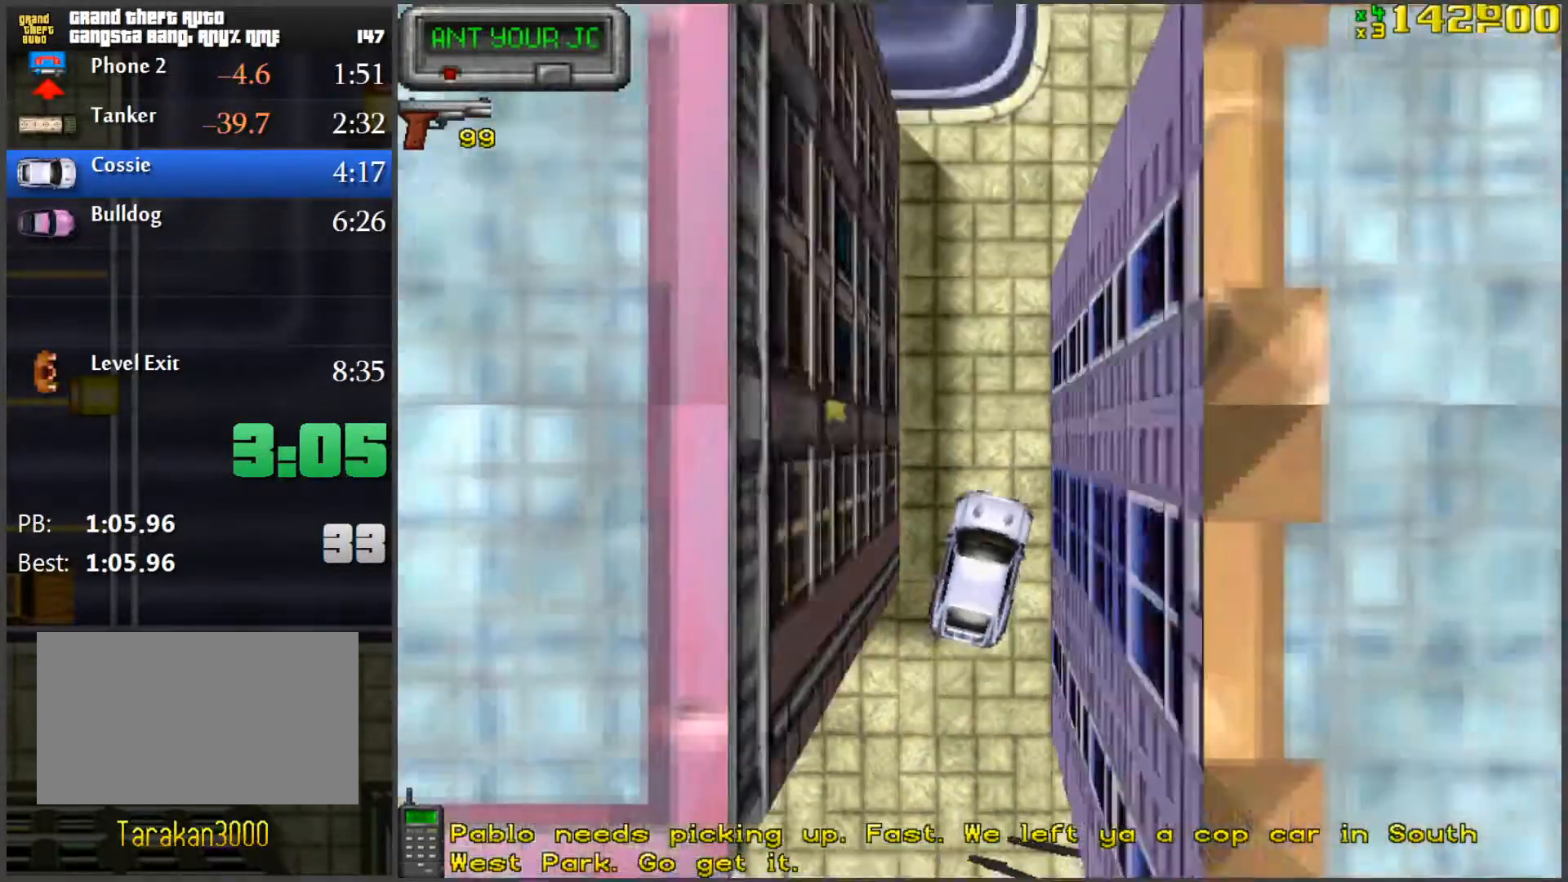
{"keys": ["a", "space"], "mouse": [], "events": [[84, "a", "up"], [368, "a", "down"], [368, "space", "down"], [368, "w", "up"]]}
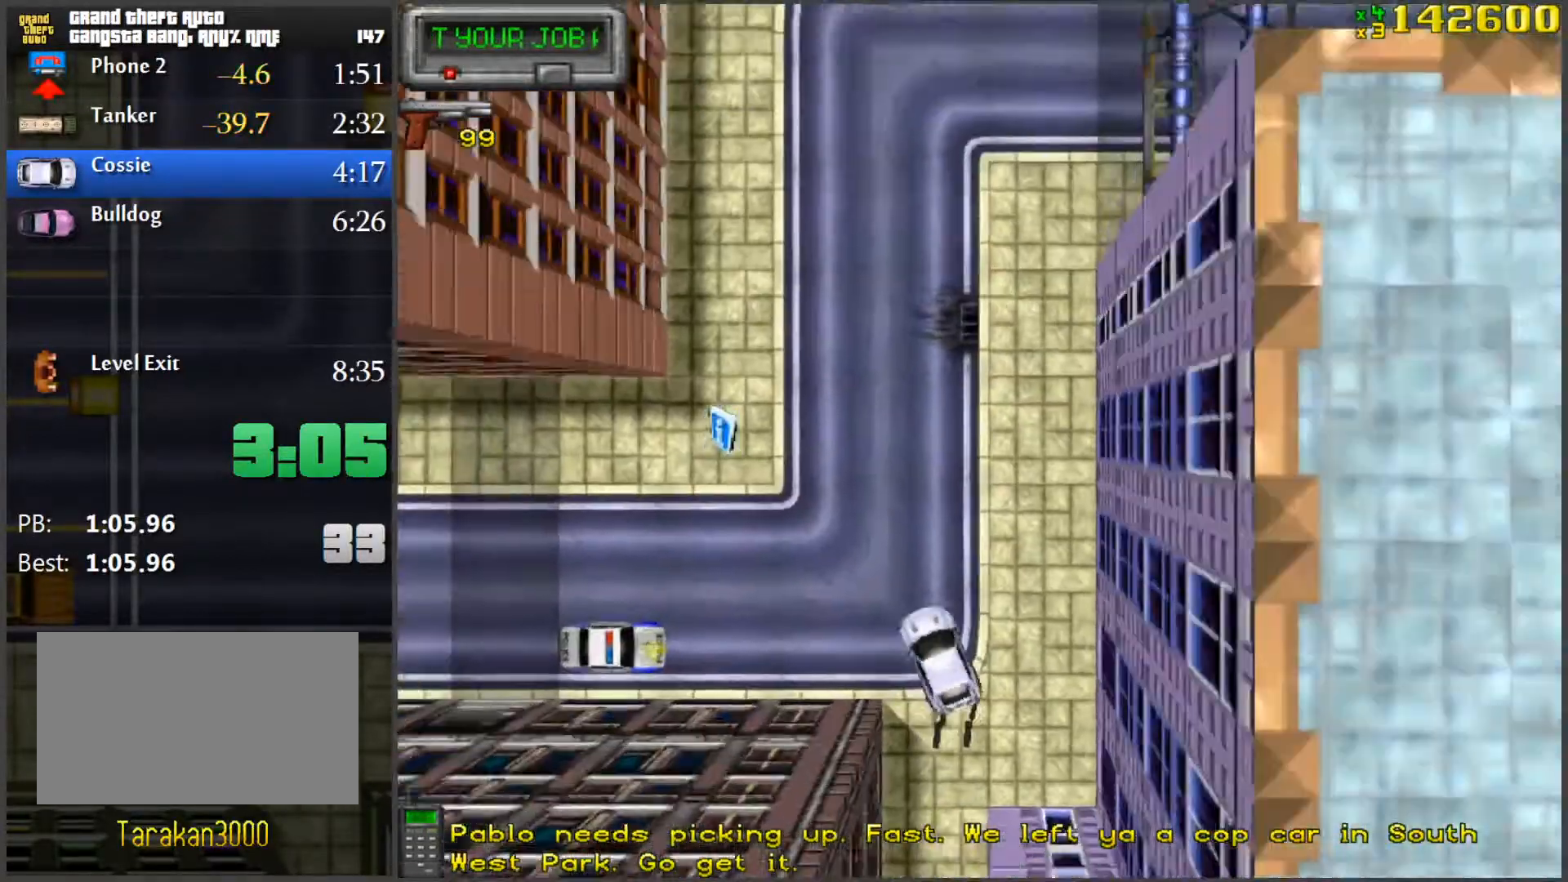
{"keys": ["a", "w"], "mouse": [], "events": [[184, "space", "up"], [184, "w", "down"], [384, "w", "up"], [417, "w", "down"]]}
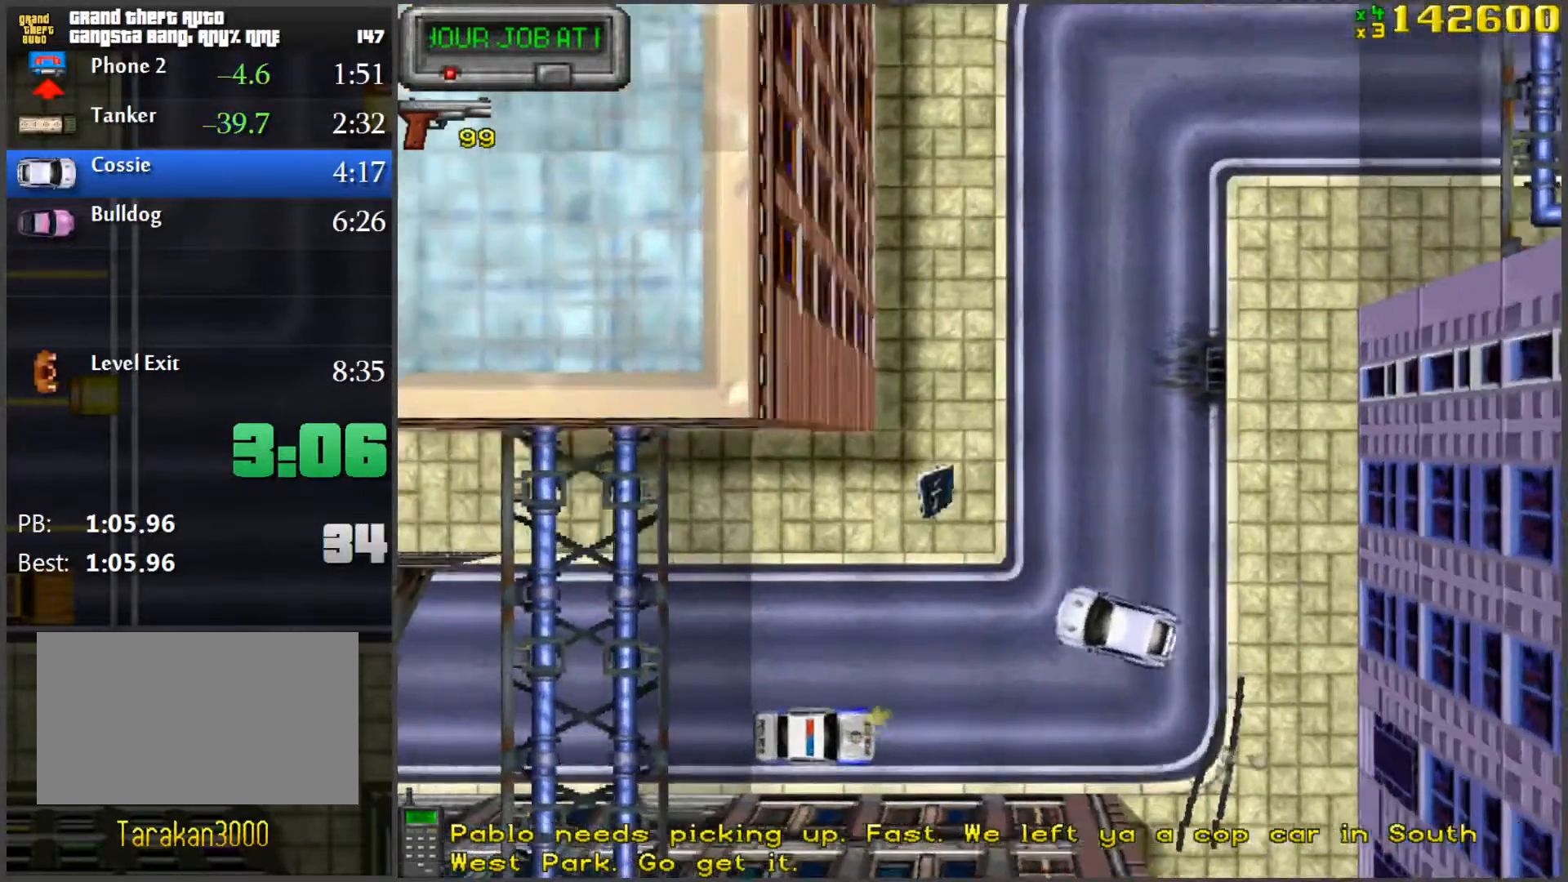
{"keys": ["d", "space"], "mouse": [], "events": [[17, "a", "up"], [167, "w", "up"], [351, "d", "down"], [434, "space", "down"]]}
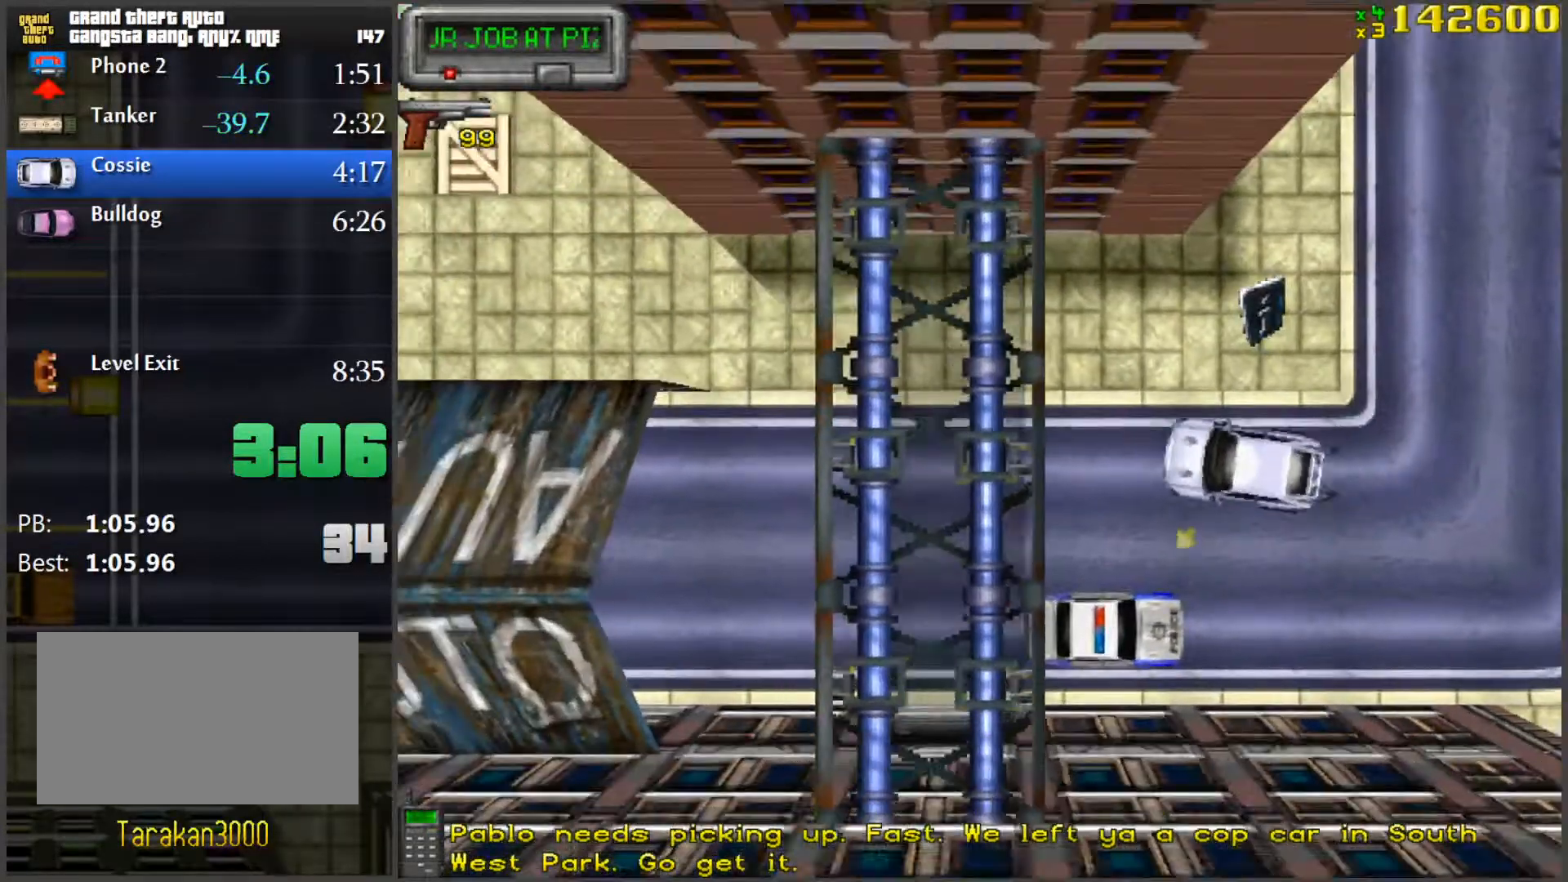
{"keys": ["a", "w"], "mouse": [], "events": [[83, "d", "up"], [217, "f", "down"], [267, "space", "up"], [267, "w", "down"], [317, "f", "up"], [500, "a", "down"]]}
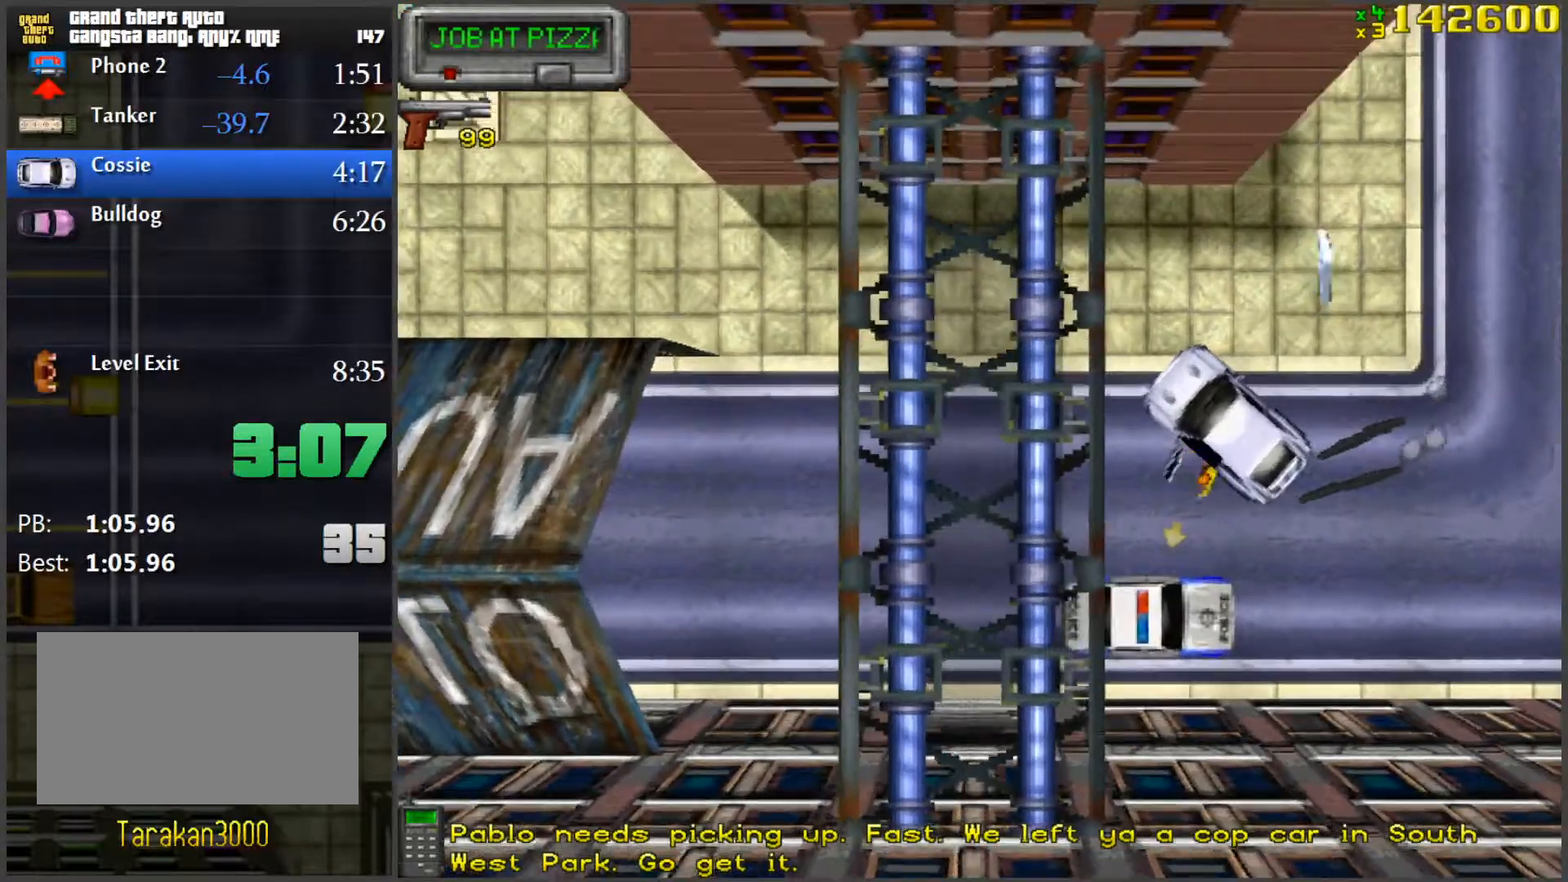
{"keys": ["a", "w"], "mouse": [], "events": [[101, "a", "up"], [234, "a", "down"]]}
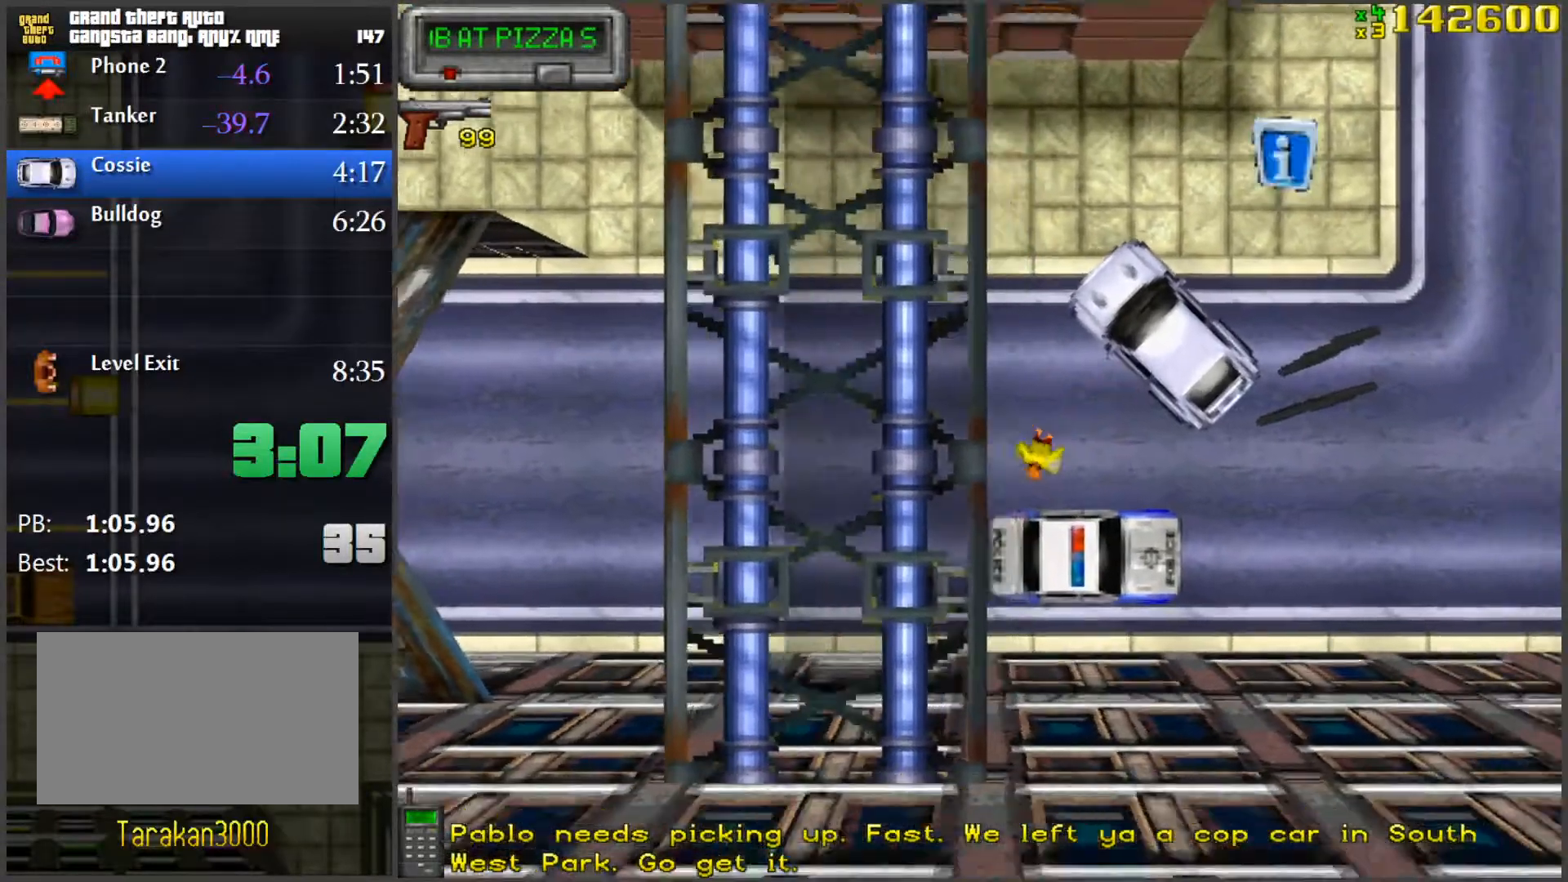
{"keys": ["w"], "mouse": [], "events": [[67, "w", "up"], [117, "f", "down"], [200, "f", "up"], [250, "a", "up"], [434, "w", "down"]]}
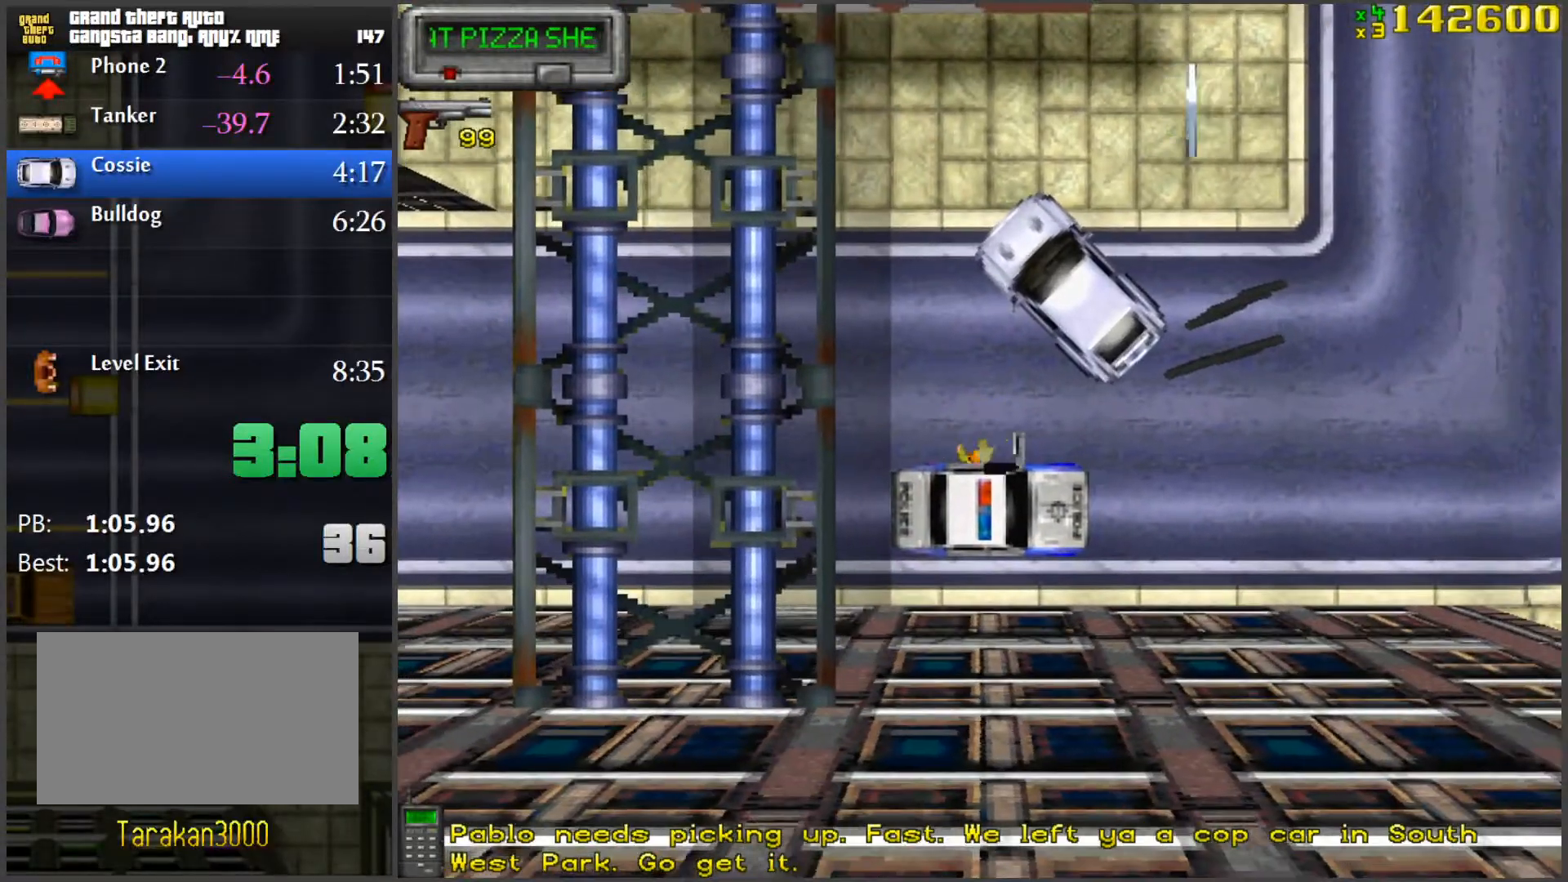
{"keys": ["d", "space", "w"], "mouse": [], "events": [[84, "a", "down"], [451, "a", "up"], [451, "d", "down"], [501, "space", "down"]]}
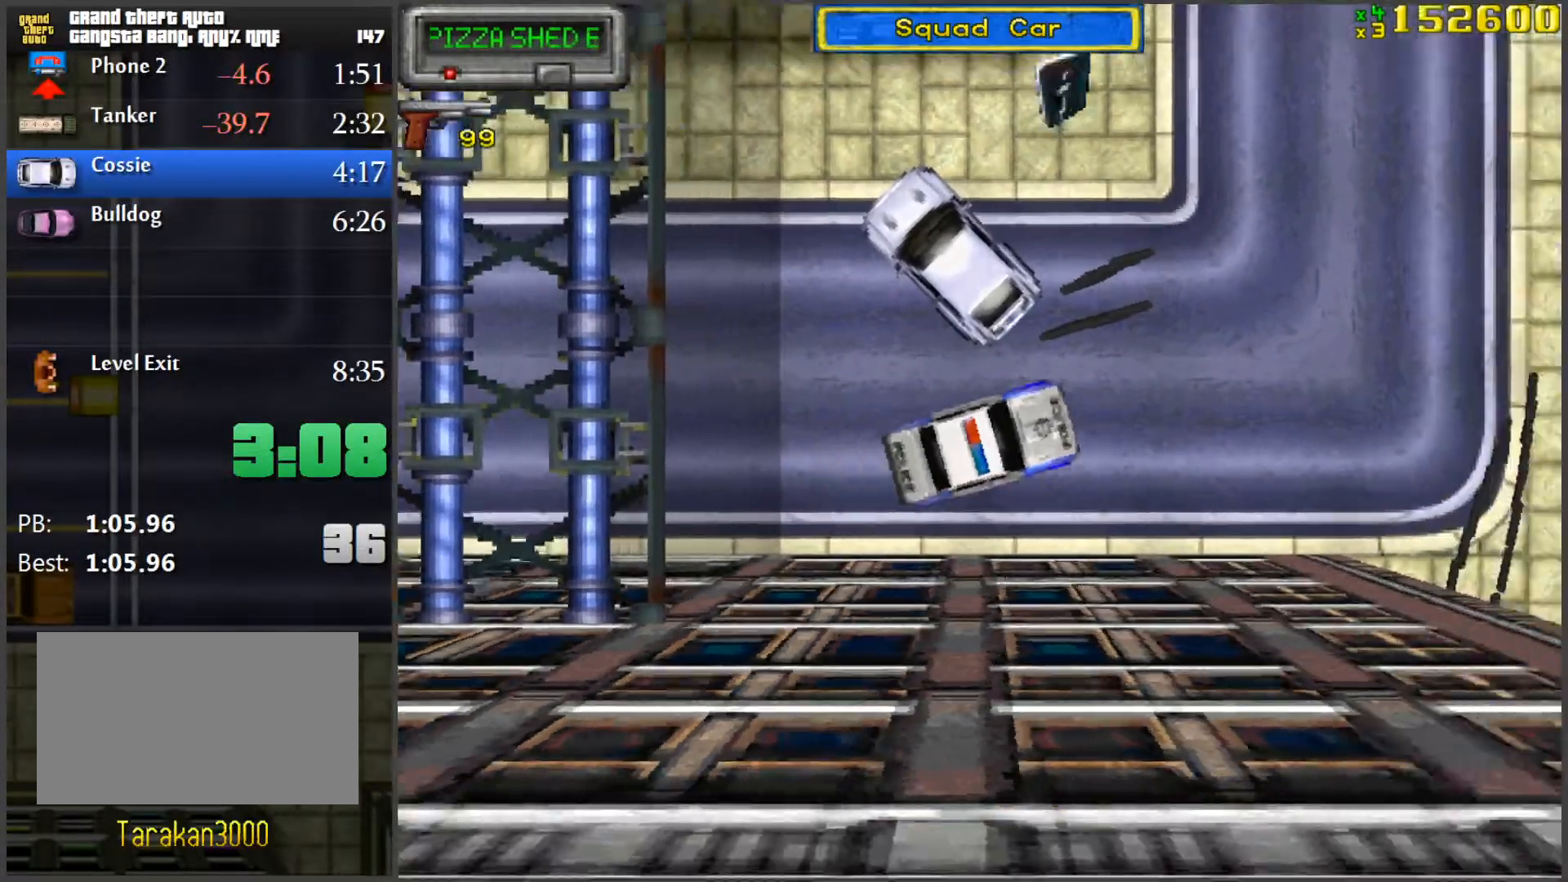
{"keys": ["d", "space", "w"], "mouse": [], "events": []}